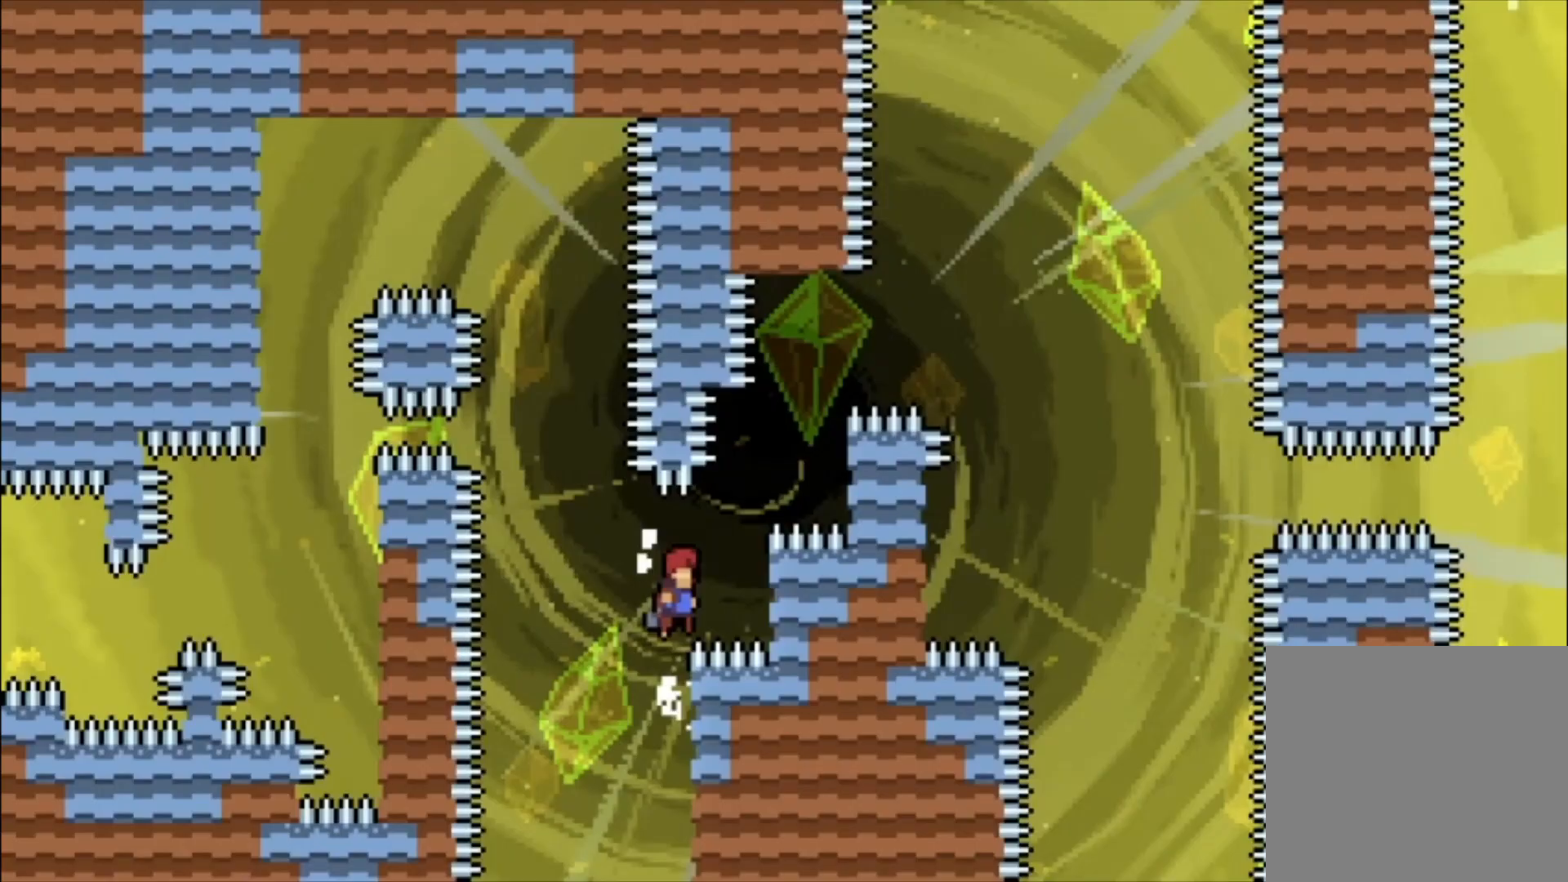
Gameplay with a controller (Xbox layout); each line is a JSON object with the inputs held at the frame after it (dt_ms = milliseconds from this image to that frame). "events" lists button and stick changes between this image and that frame as [ms after this image, input, new state], when the widget could be followed in between. Not read: right_stick.
{"dt_ms": 500, "buttons": ["A", "L1"], "left_stick": "up", "events": [[233, "left_stick", "up"], [267, "A", "up"], [400, "A", "down"]]}
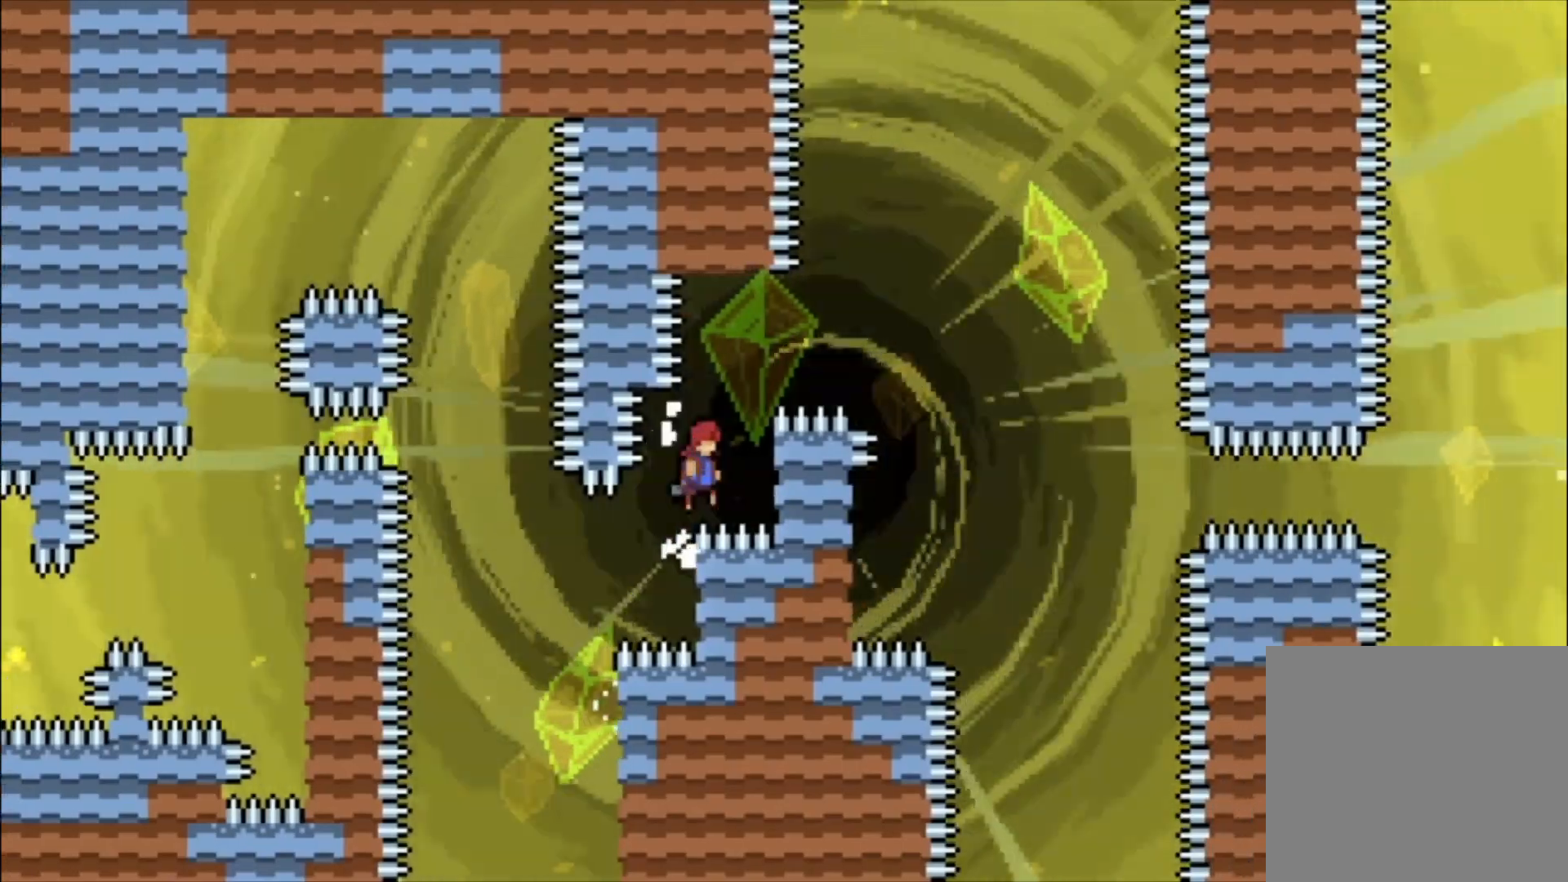
{"dt_ms": 500, "buttons": ["A", "L1"], "left_stick": "up", "events": [[133, "A", "up"], [433, "A", "down"]]}
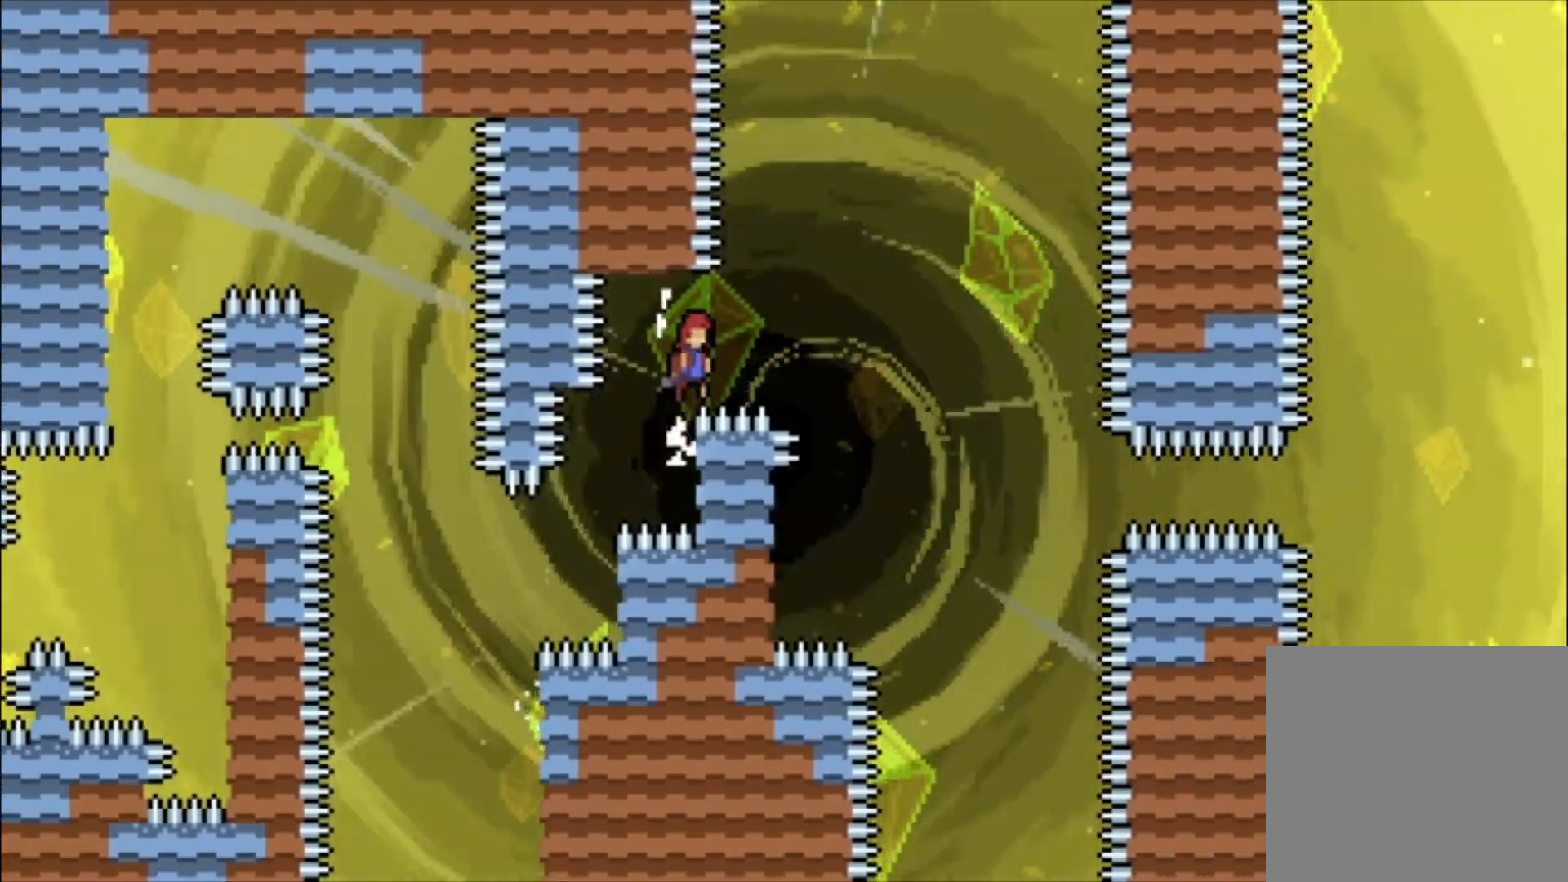
{"dt_ms": 500, "buttons": [], "left_stick": "center", "events": [[300, "left_stick", "center"], [333, "L1", "up"], [367, "A", "up"]]}
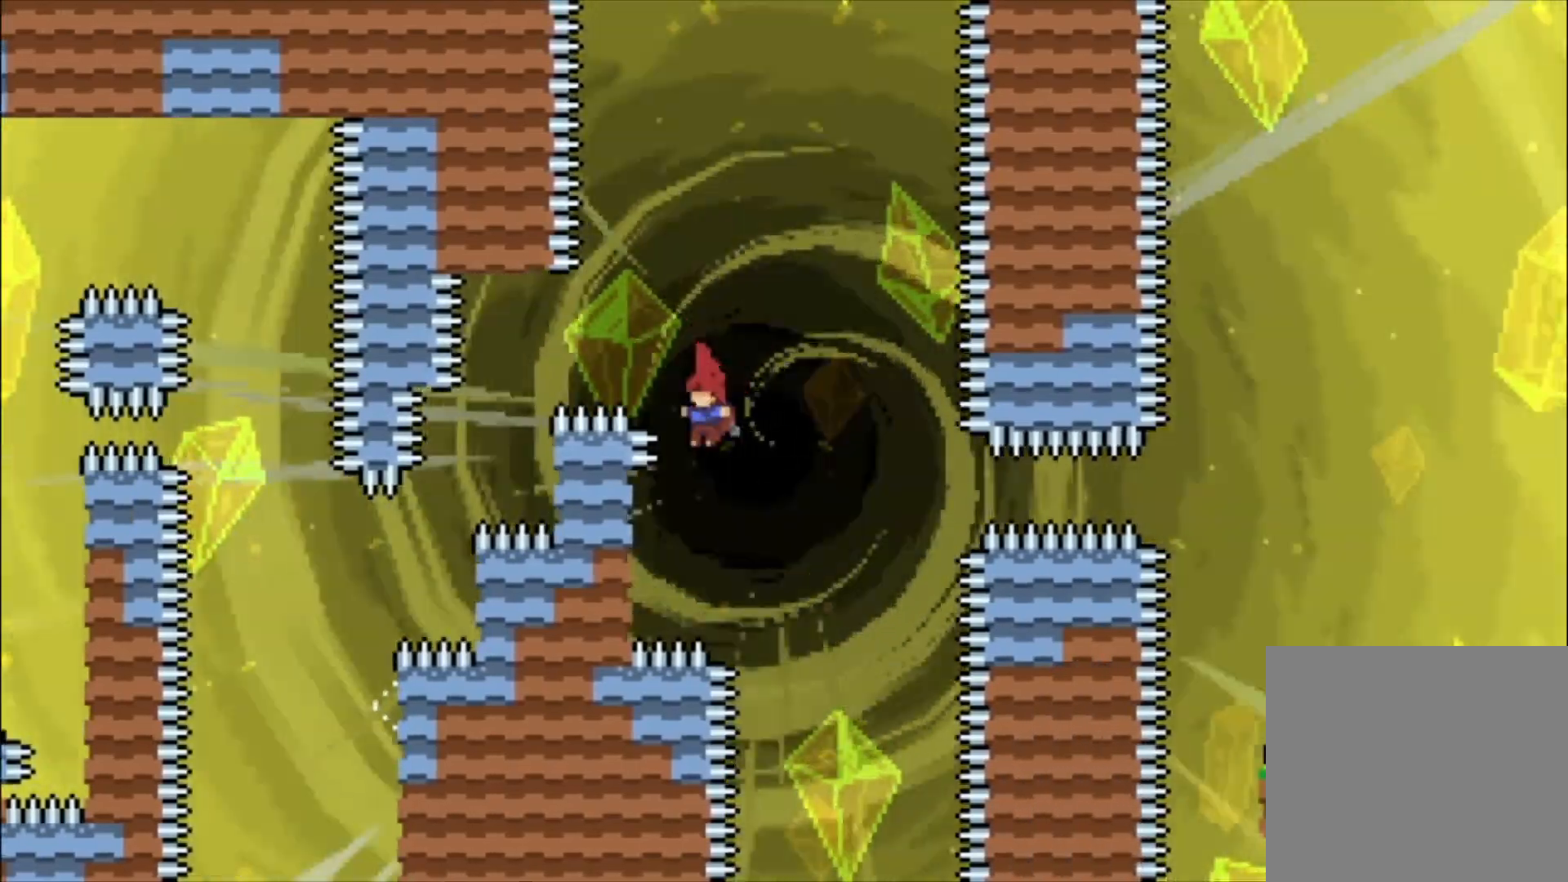
{"dt_ms": 500, "buttons": ["A"], "left_stick": "center", "events": [[33, "left_stick", "left"], [200, "left_stick", "center"], [233, "A", "down"]]}
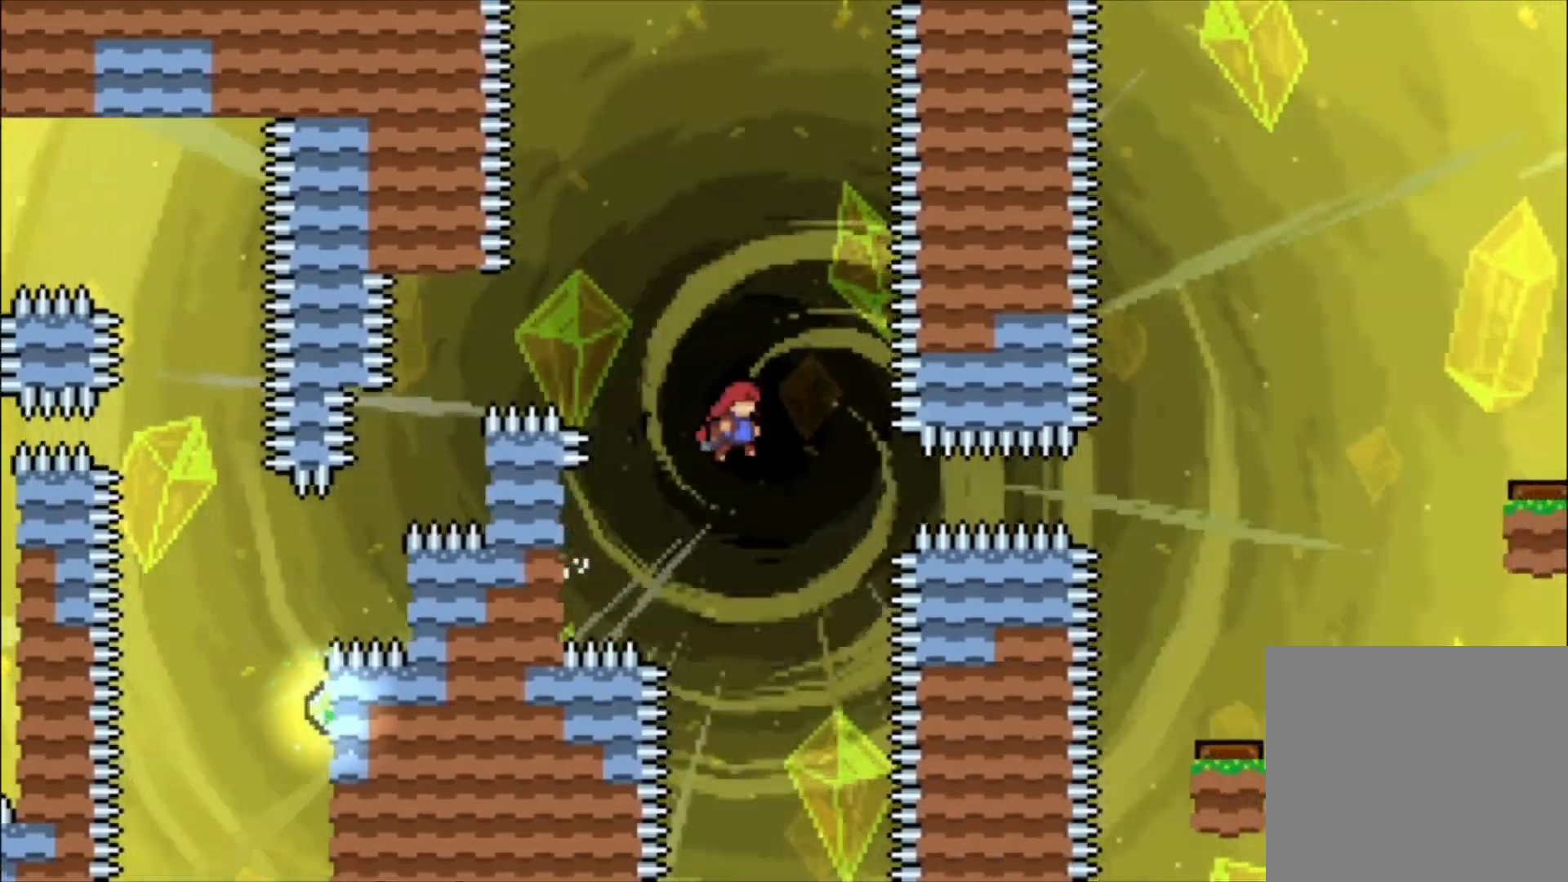
{"dt_ms": 500, "buttons": [], "left_stick": "center", "events": [[167, "A", "up"], [267, "X", "down"], [500, "X", "up"]]}
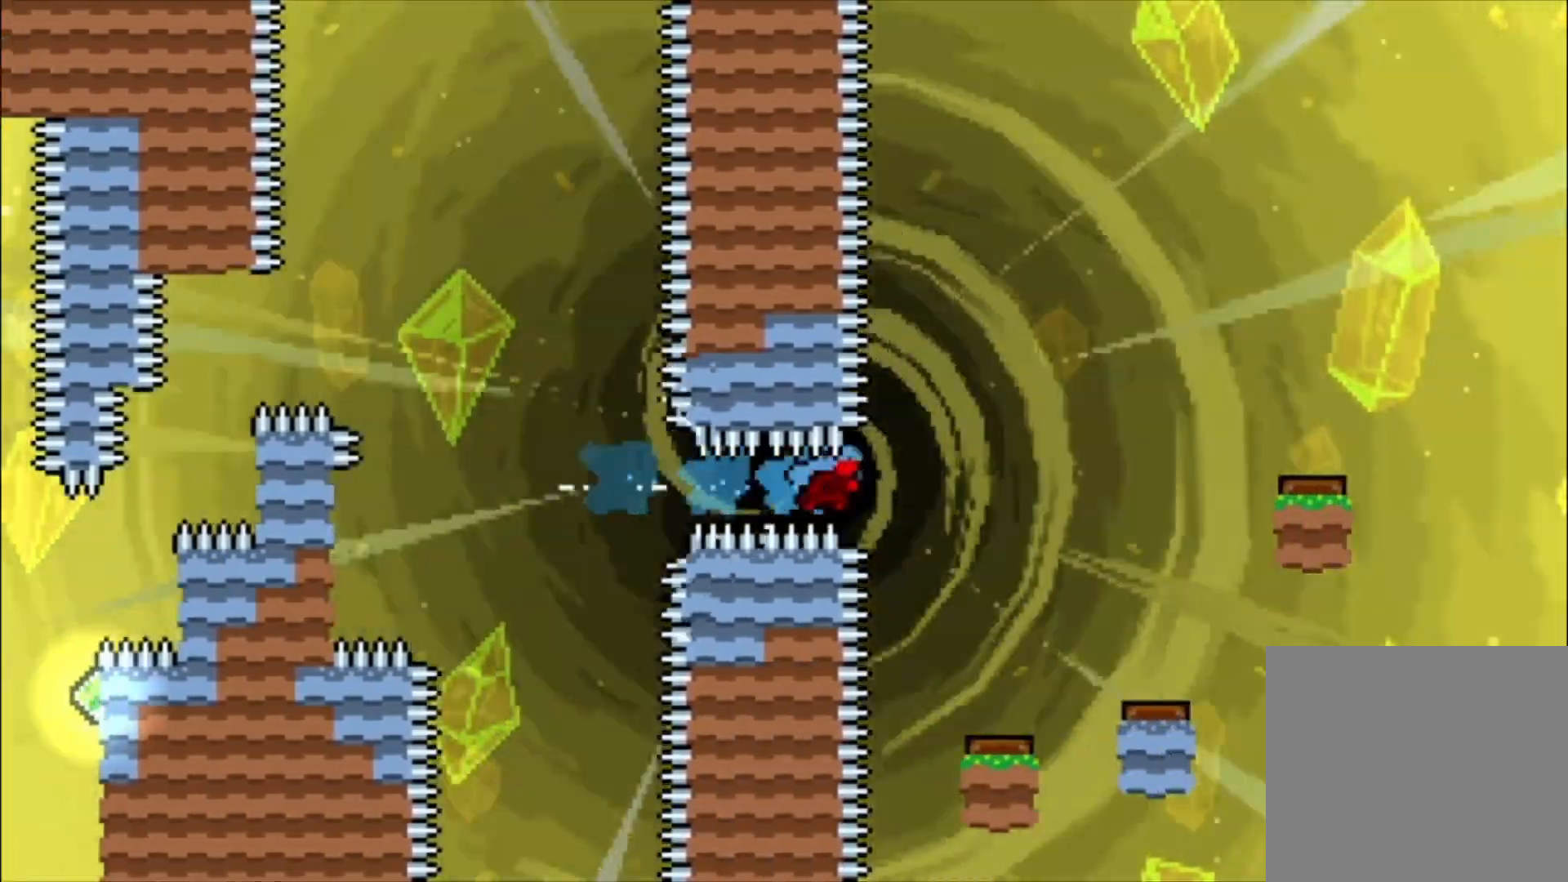
{"dt_ms": 500, "buttons": [], "left_stick": "center", "events": []}
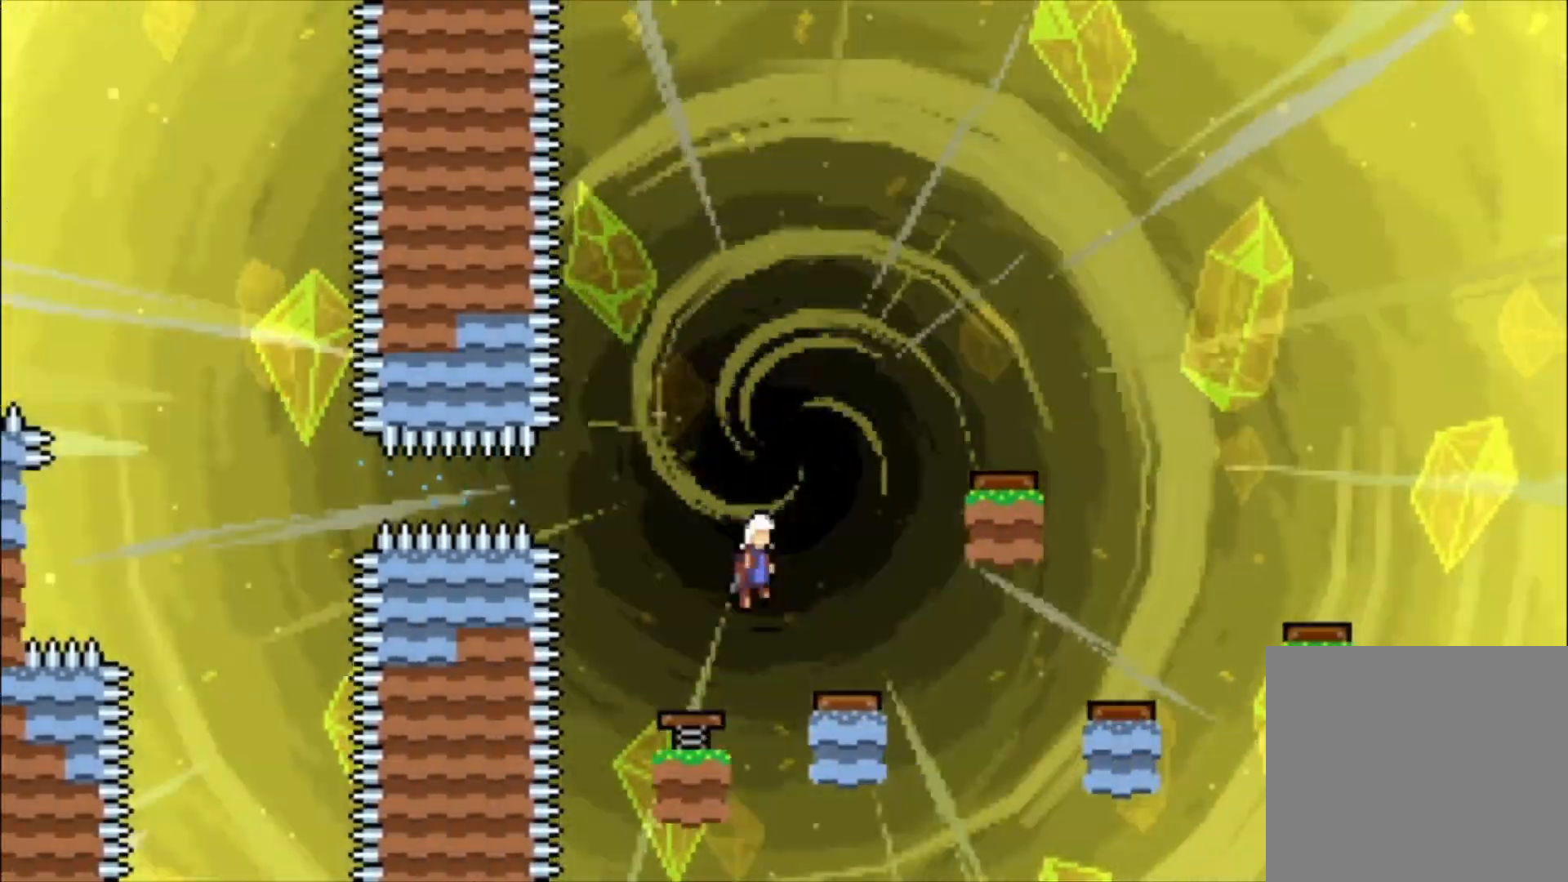
{"dt_ms": 500, "buttons": [], "left_stick": "center", "events": [[67, "left_stick", "up"], [200, "X", "down"], [333, "X", "up"], [400, "left_stick", "center"]]}
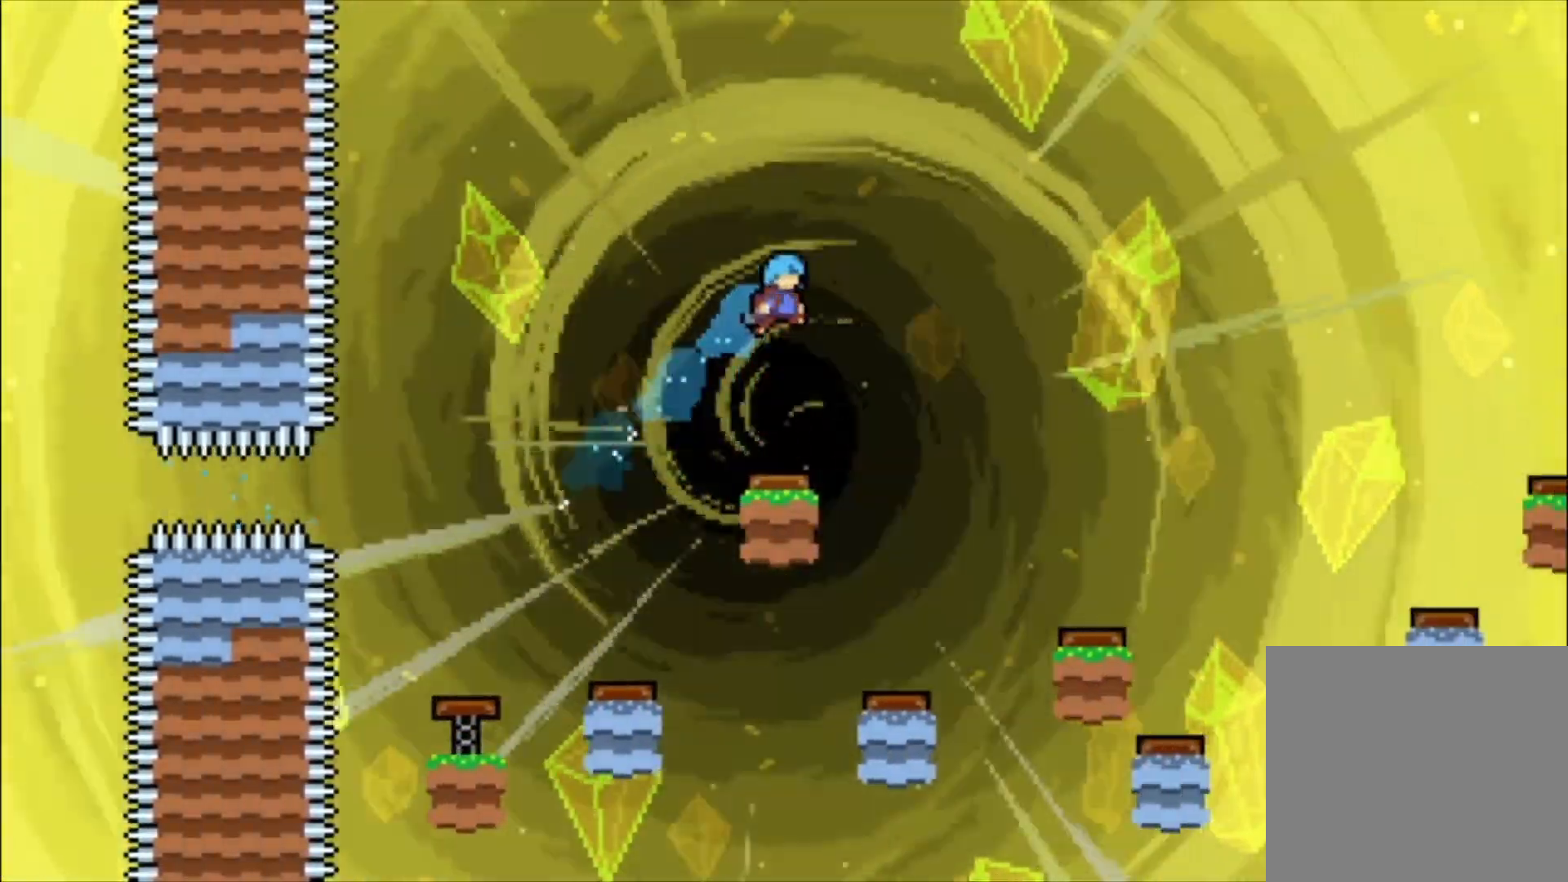
{"dt_ms": 500, "buttons": [], "left_stick": "center", "events": []}
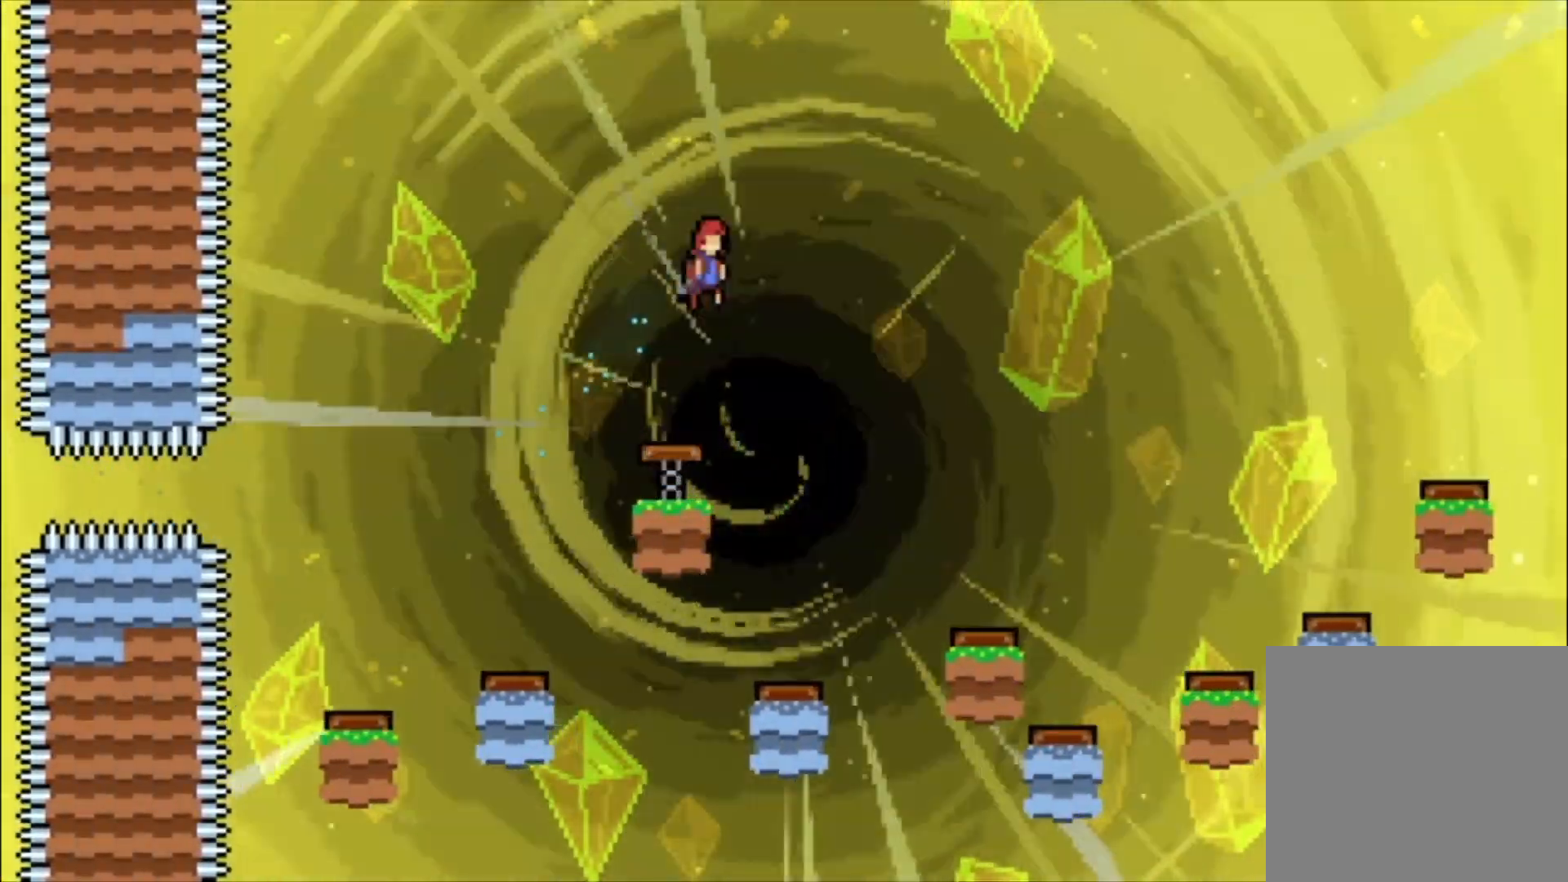
{"dt_ms": 500, "buttons": [], "left_stick": "center", "events": []}
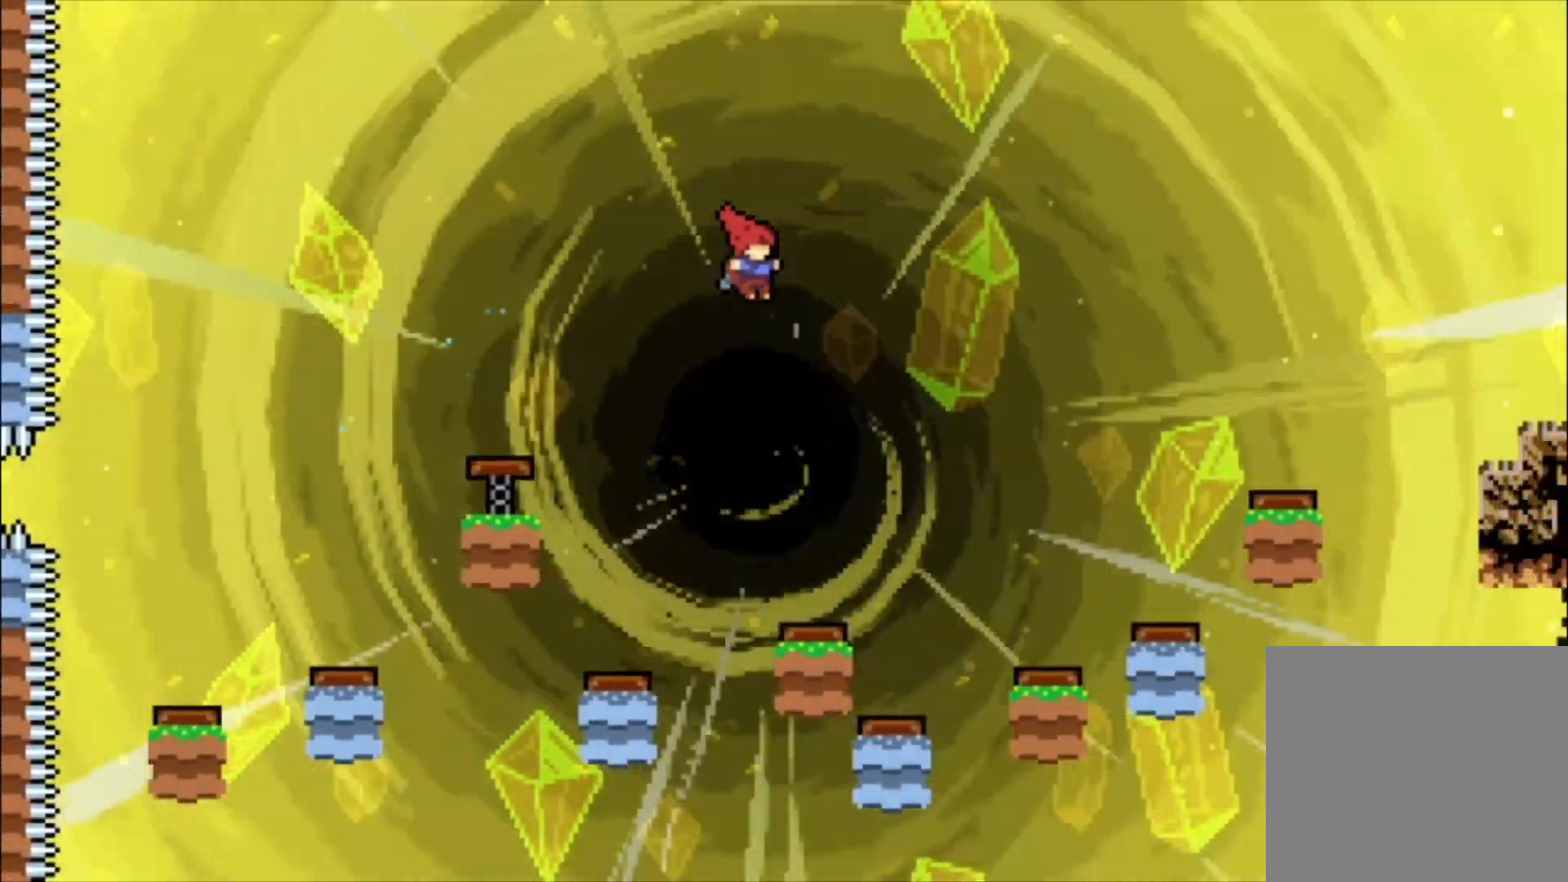
{"dt_ms": 1000, "buttons": ["X"], "left_stick": "up"}
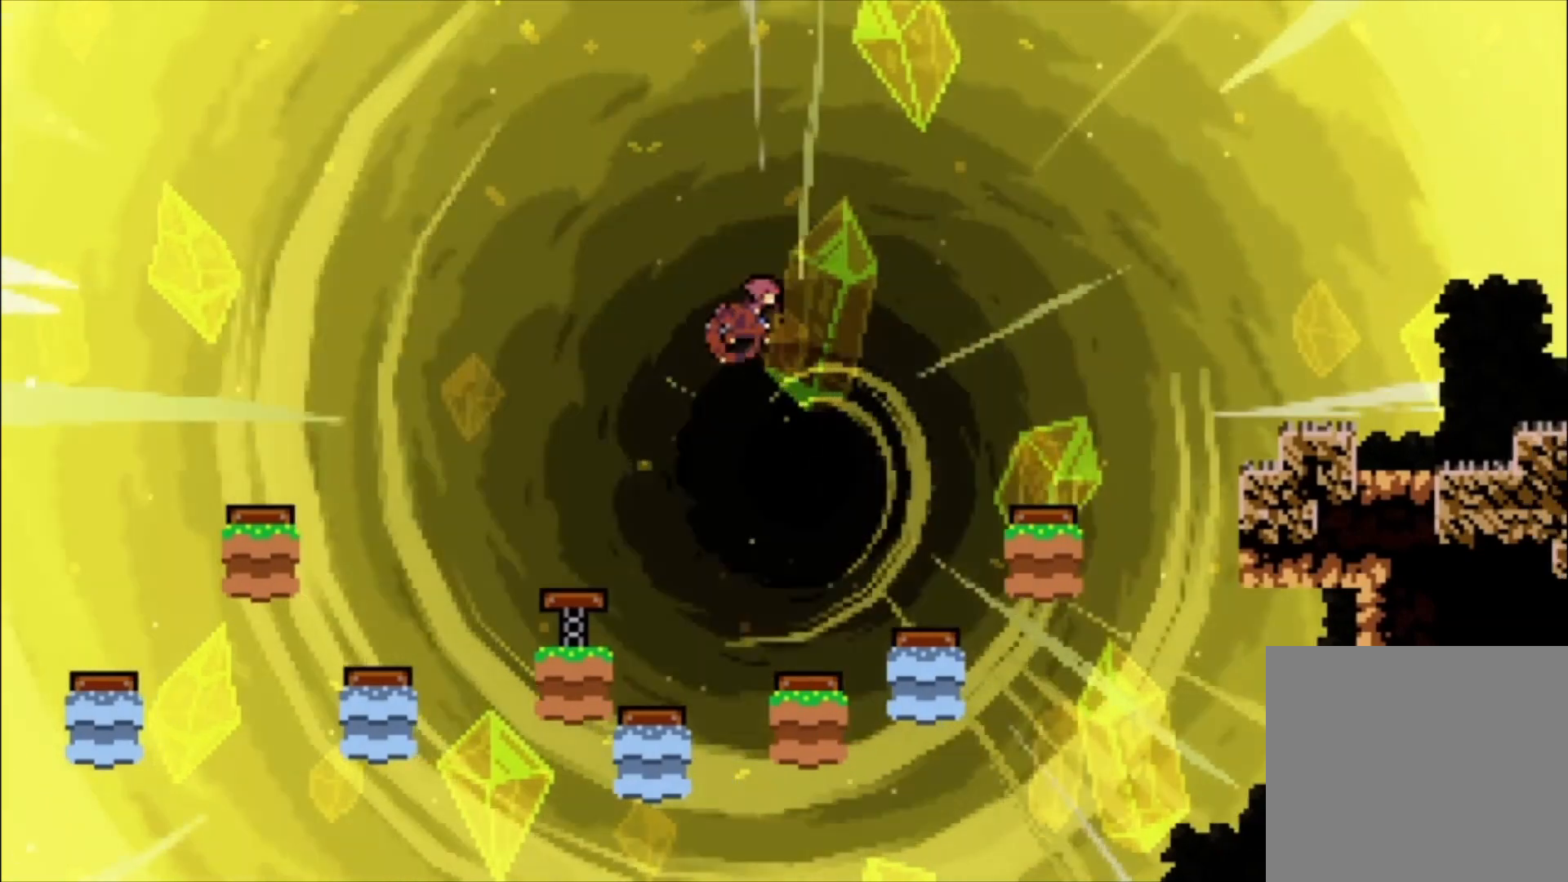
{"dt_ms": 500, "buttons": [], "left_stick": "center", "events": [[100, "X", "up"], [433, "left_stick", "center"]]}
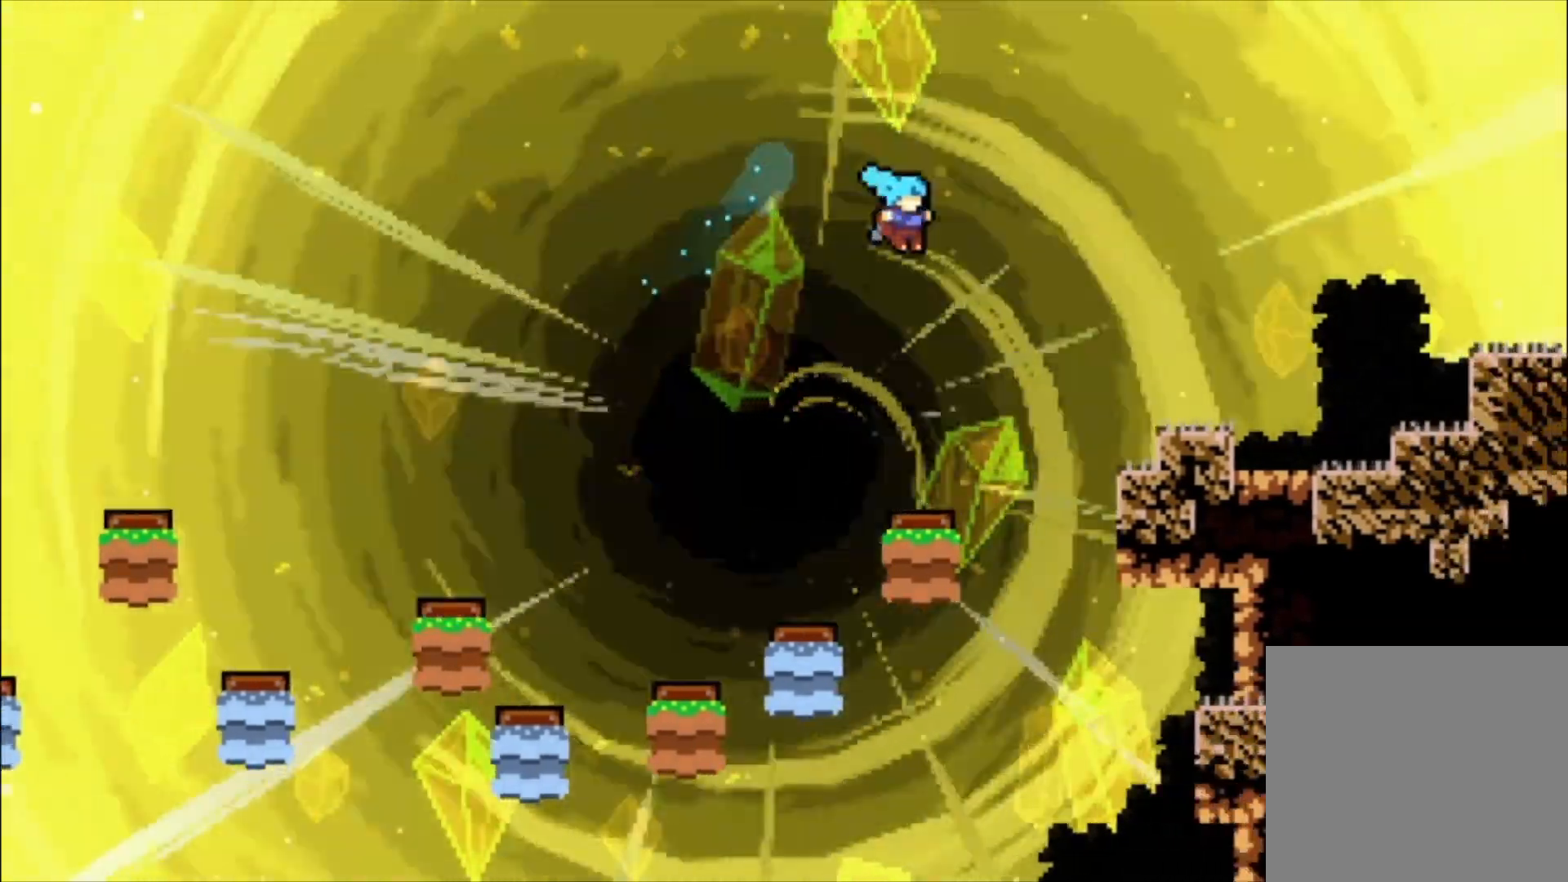
{"dt_ms": 500, "buttons": [], "left_stick": "center", "events": []}
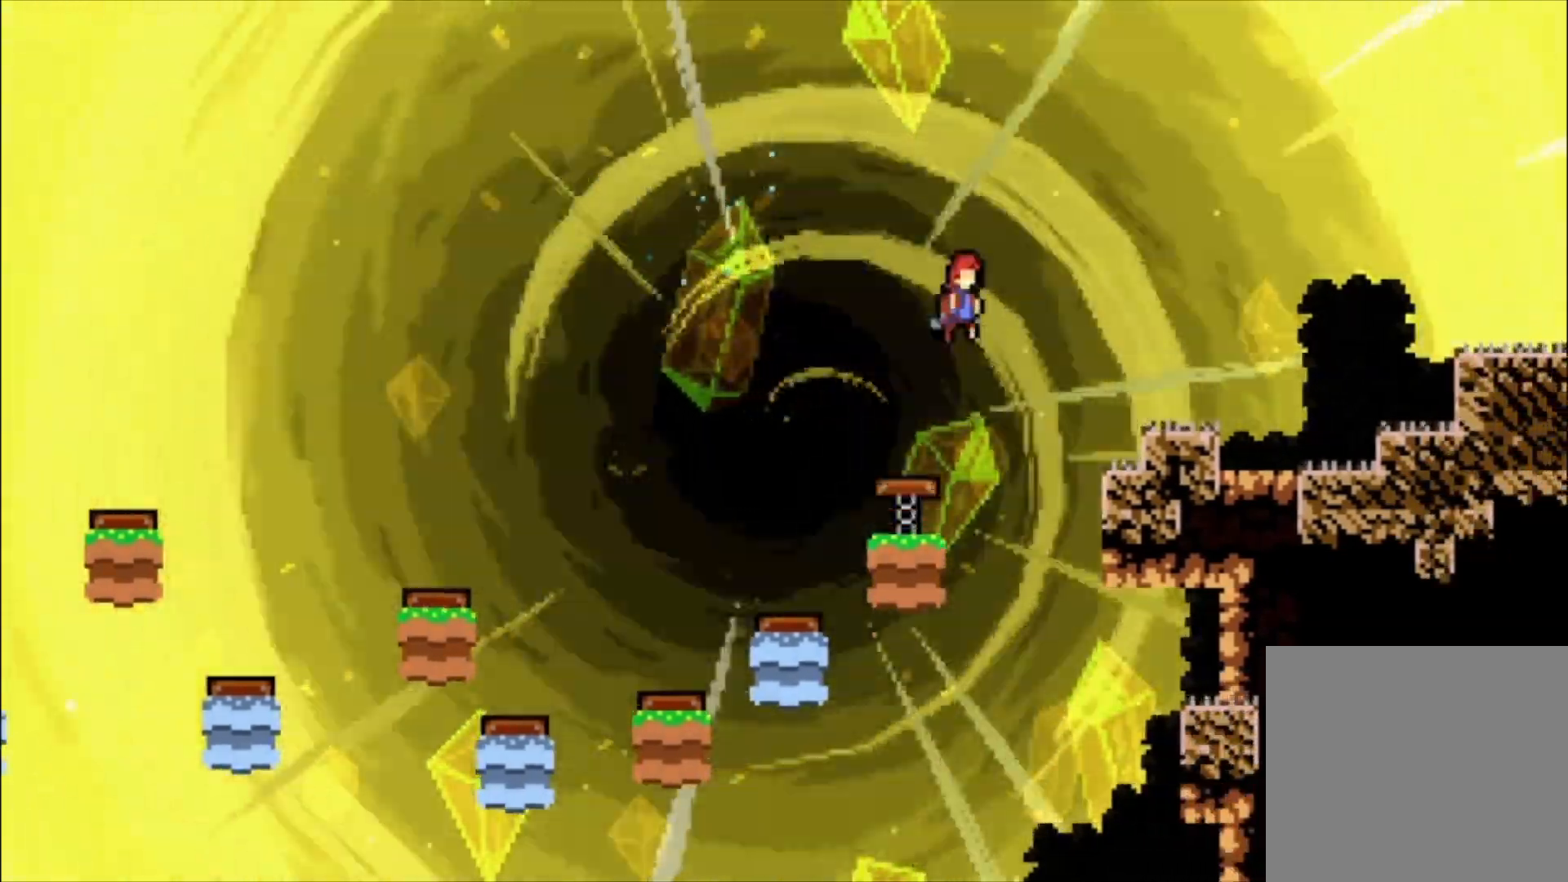
{"dt_ms": 500, "buttons": ["X"], "left_stick": "center", "events": [[433, "X", "down"]]}
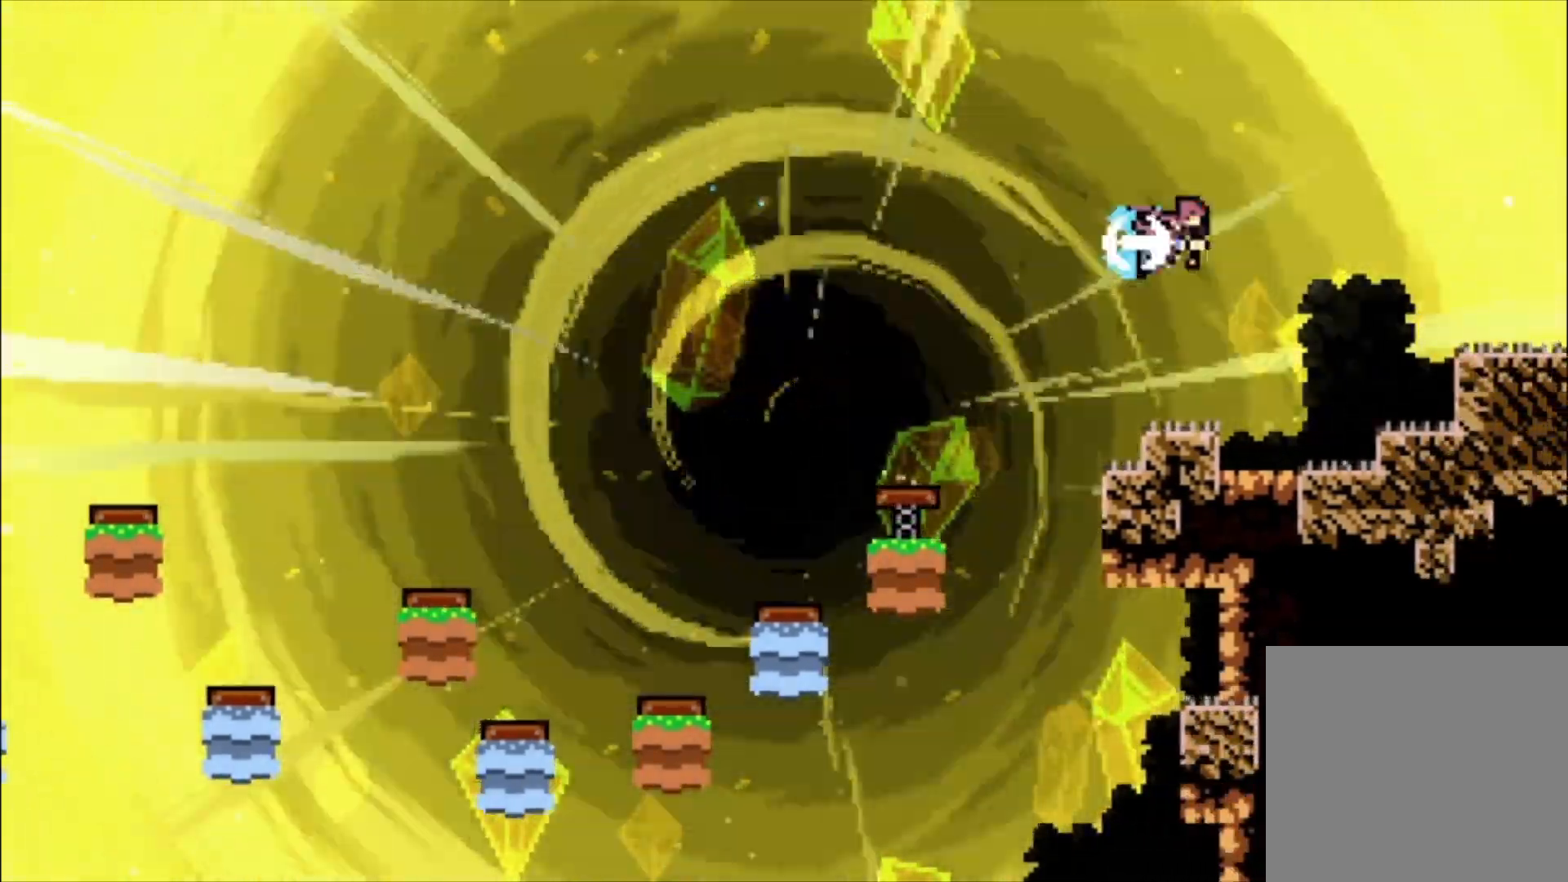
{"dt_ms": 500, "buttons": [], "left_stick": "center", "events": [[67, "X", "up"]]}
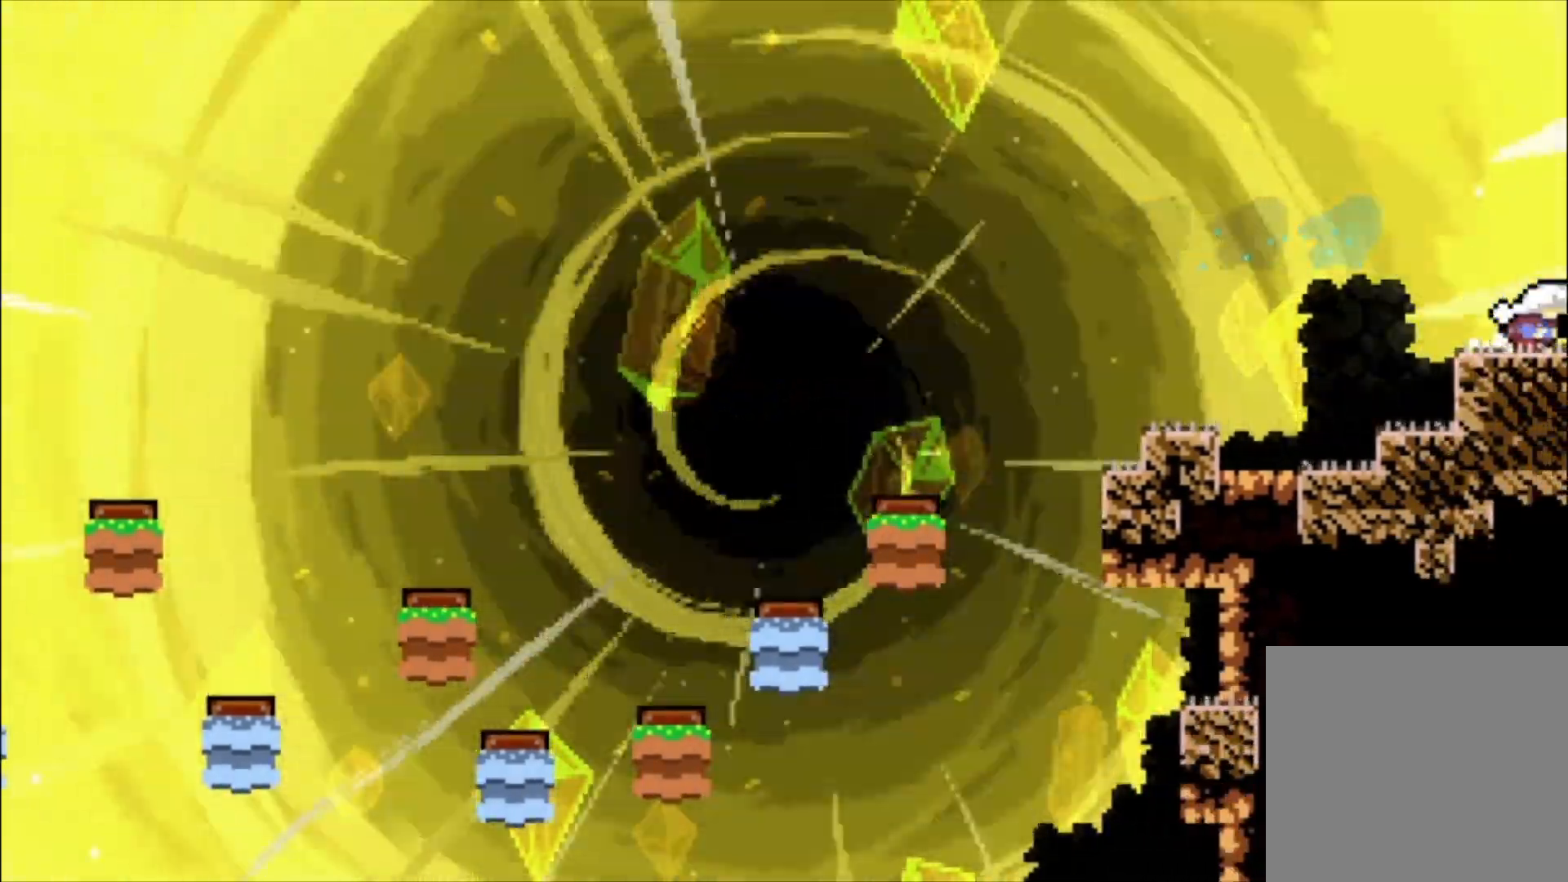
{"dt_ms": 500, "buttons": [], "left_stick": "center", "events": []}
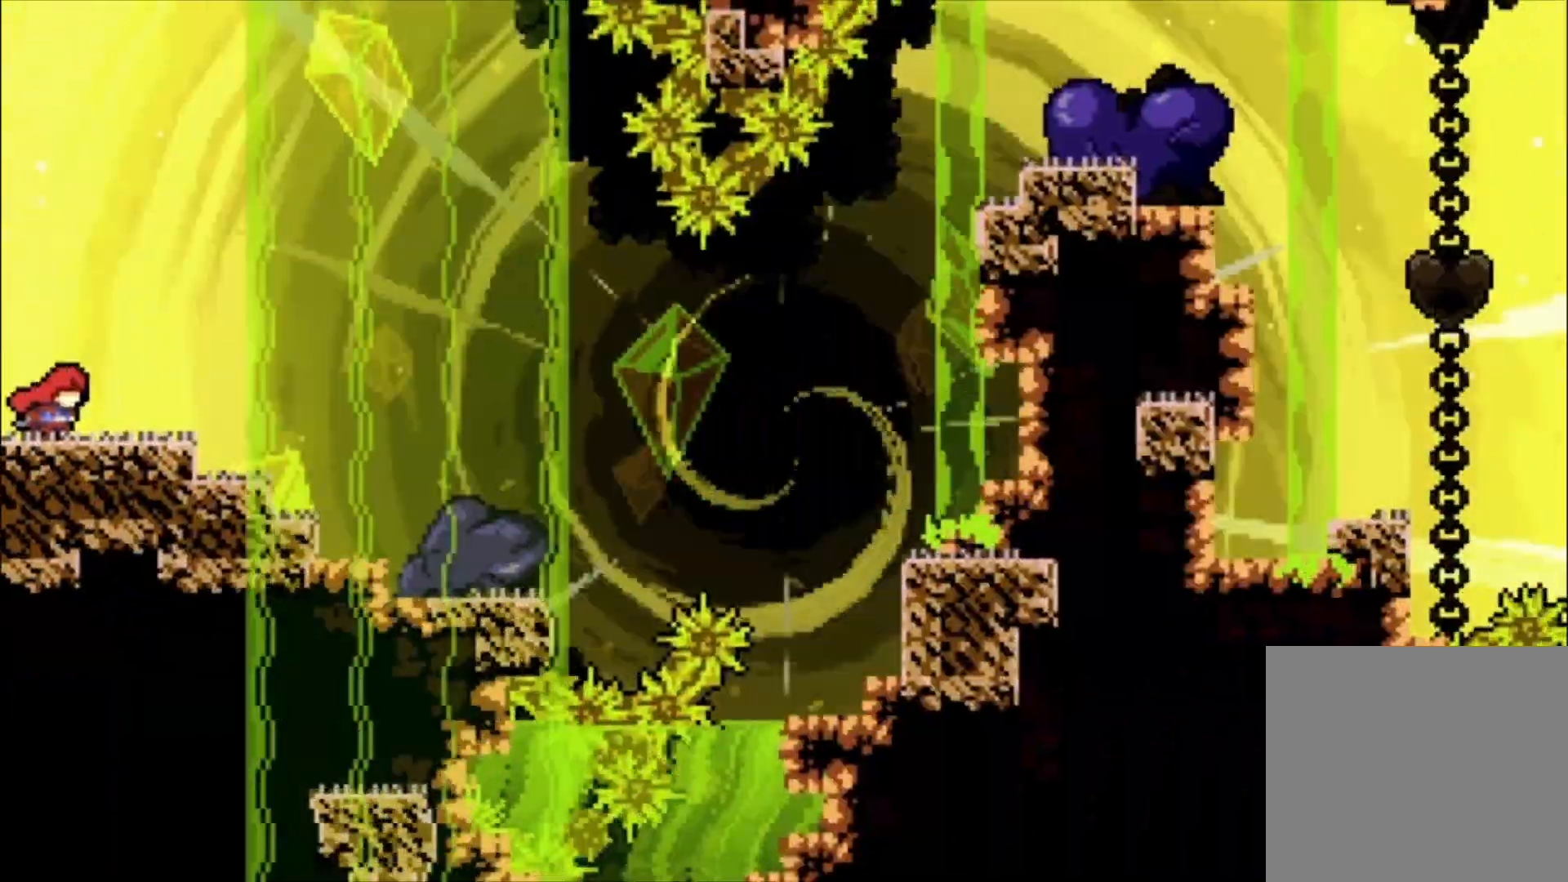
{"dt_ms": 500, "buttons": ["A"], "left_stick": "center", "events": [[400, "A", "down"]]}
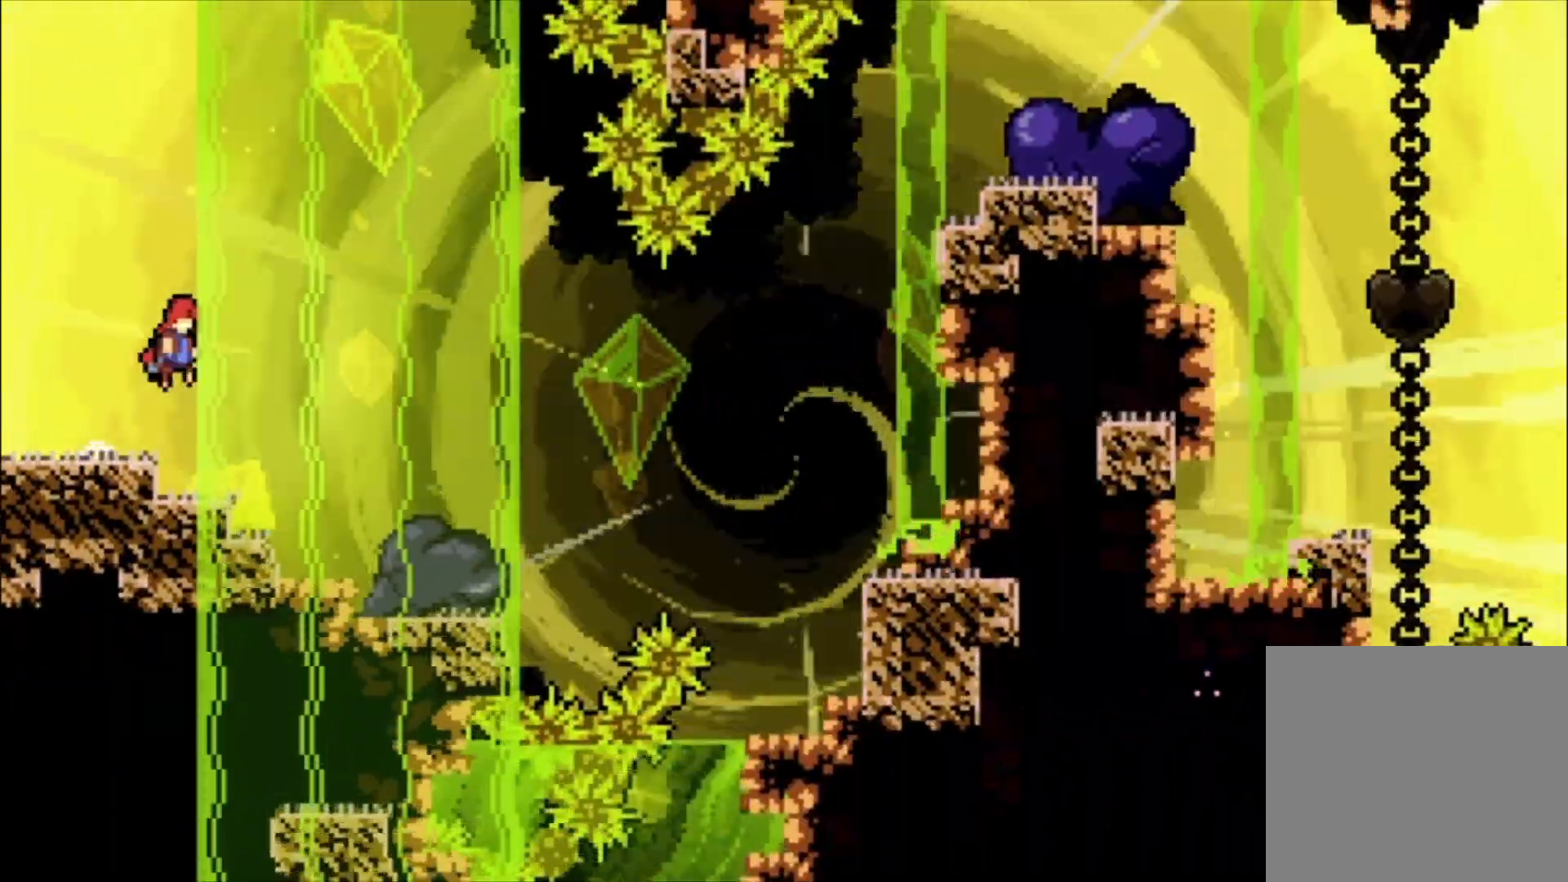
{"dt_ms": 500, "buttons": [], "left_stick": "center", "events": [[33, "A", "up"]]}
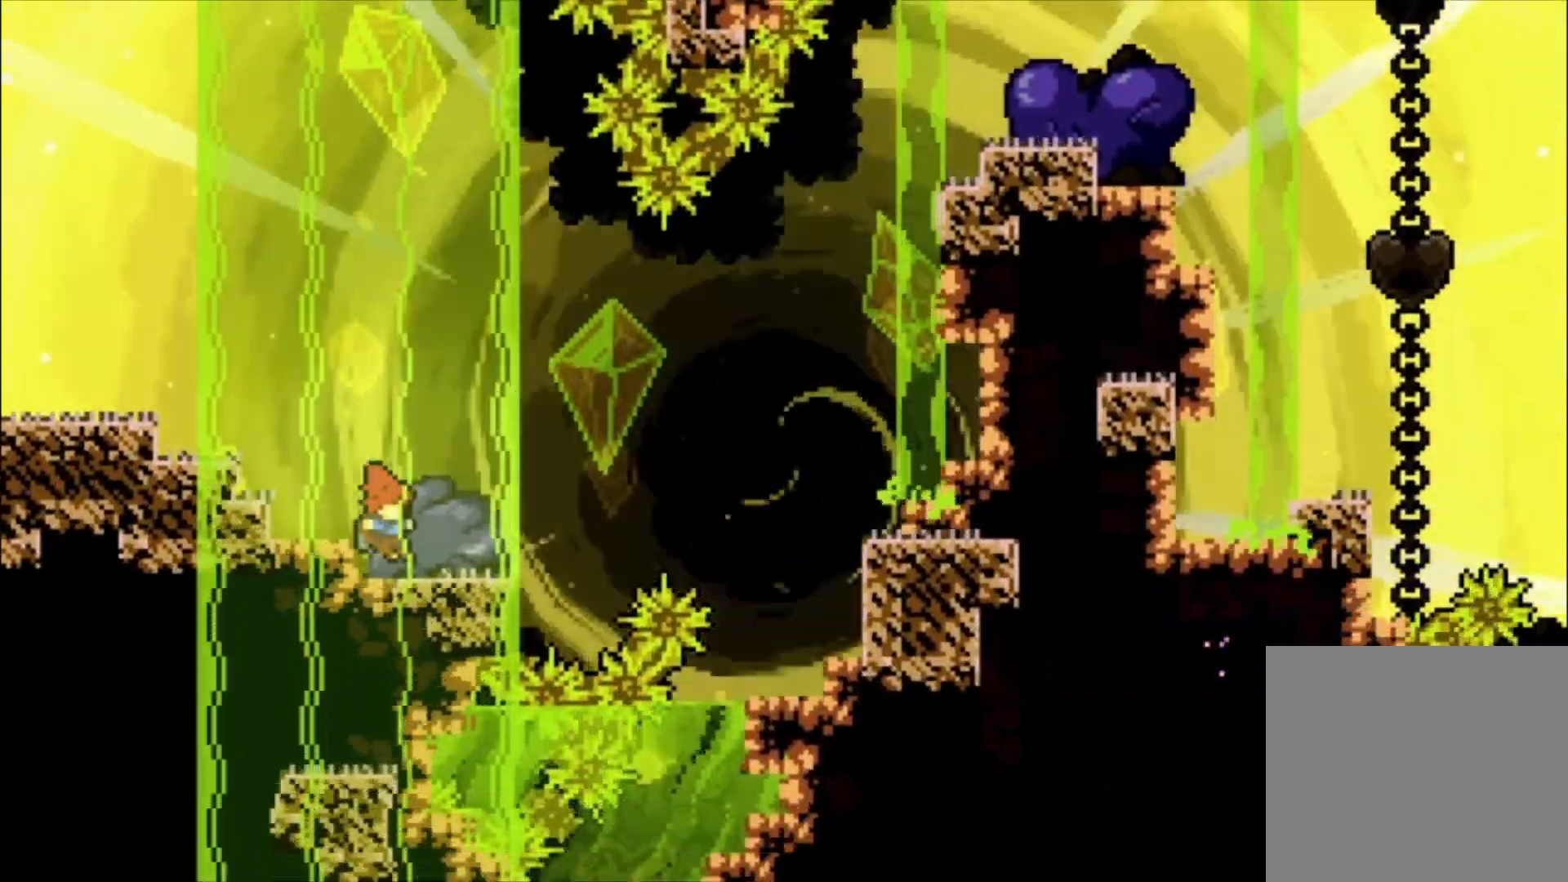
{"dt_ms": 500, "buttons": ["A"], "left_stick": "center", "events": [[400, "A", "down"]]}
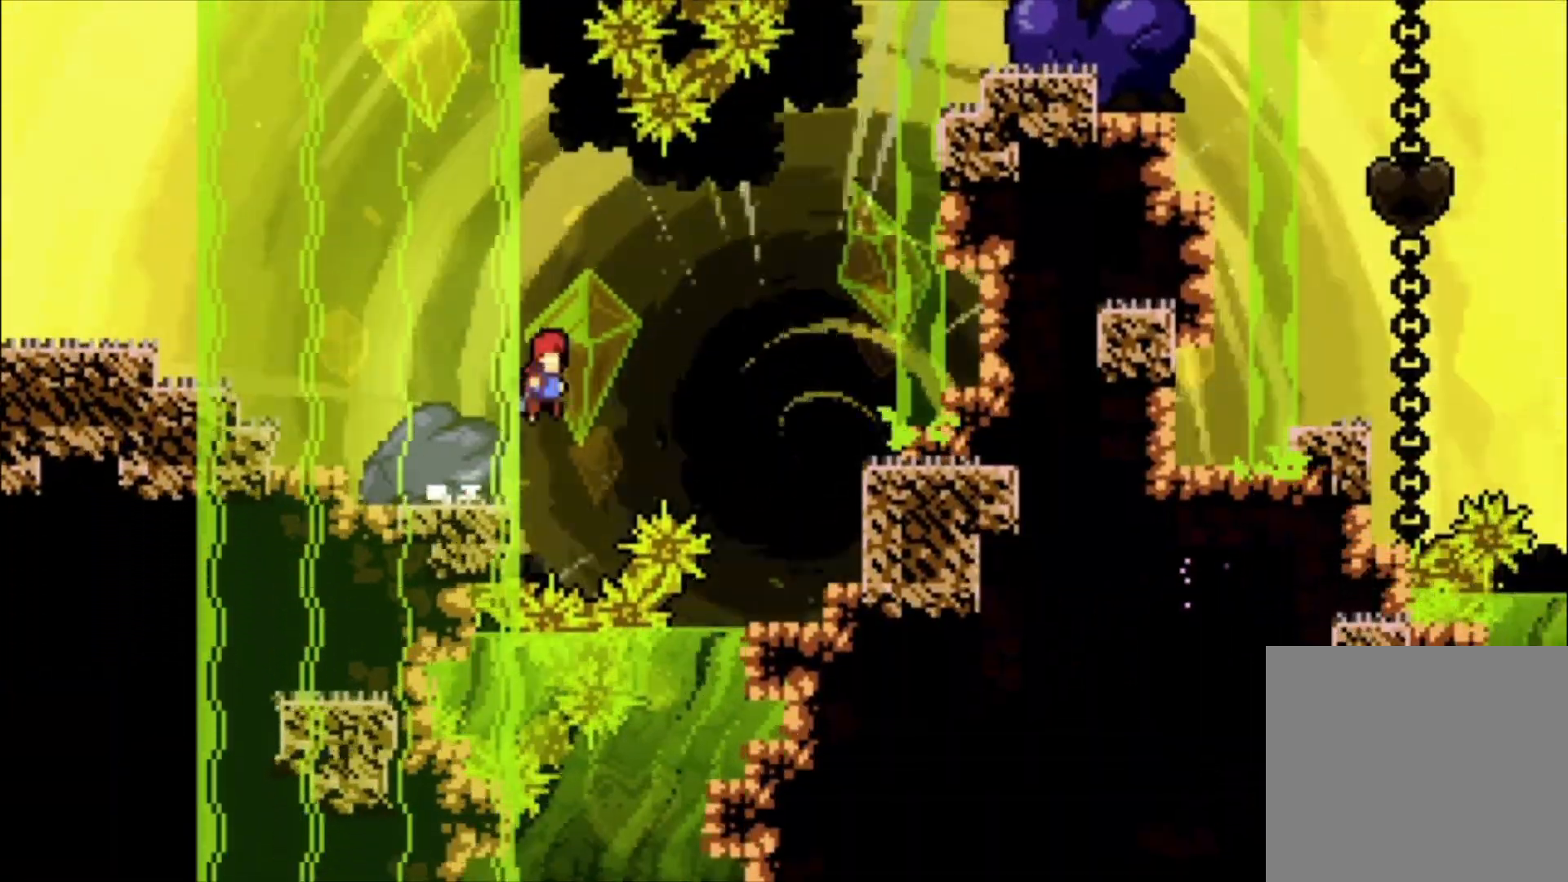
{"dt_ms": 500, "buttons": ["L1"], "left_stick": "up", "events": [[200, "left_stick", "up"], [233, "A", "up"], [300, "X", "down"], [333, "L1", "down"], [500, "X", "up"]]}
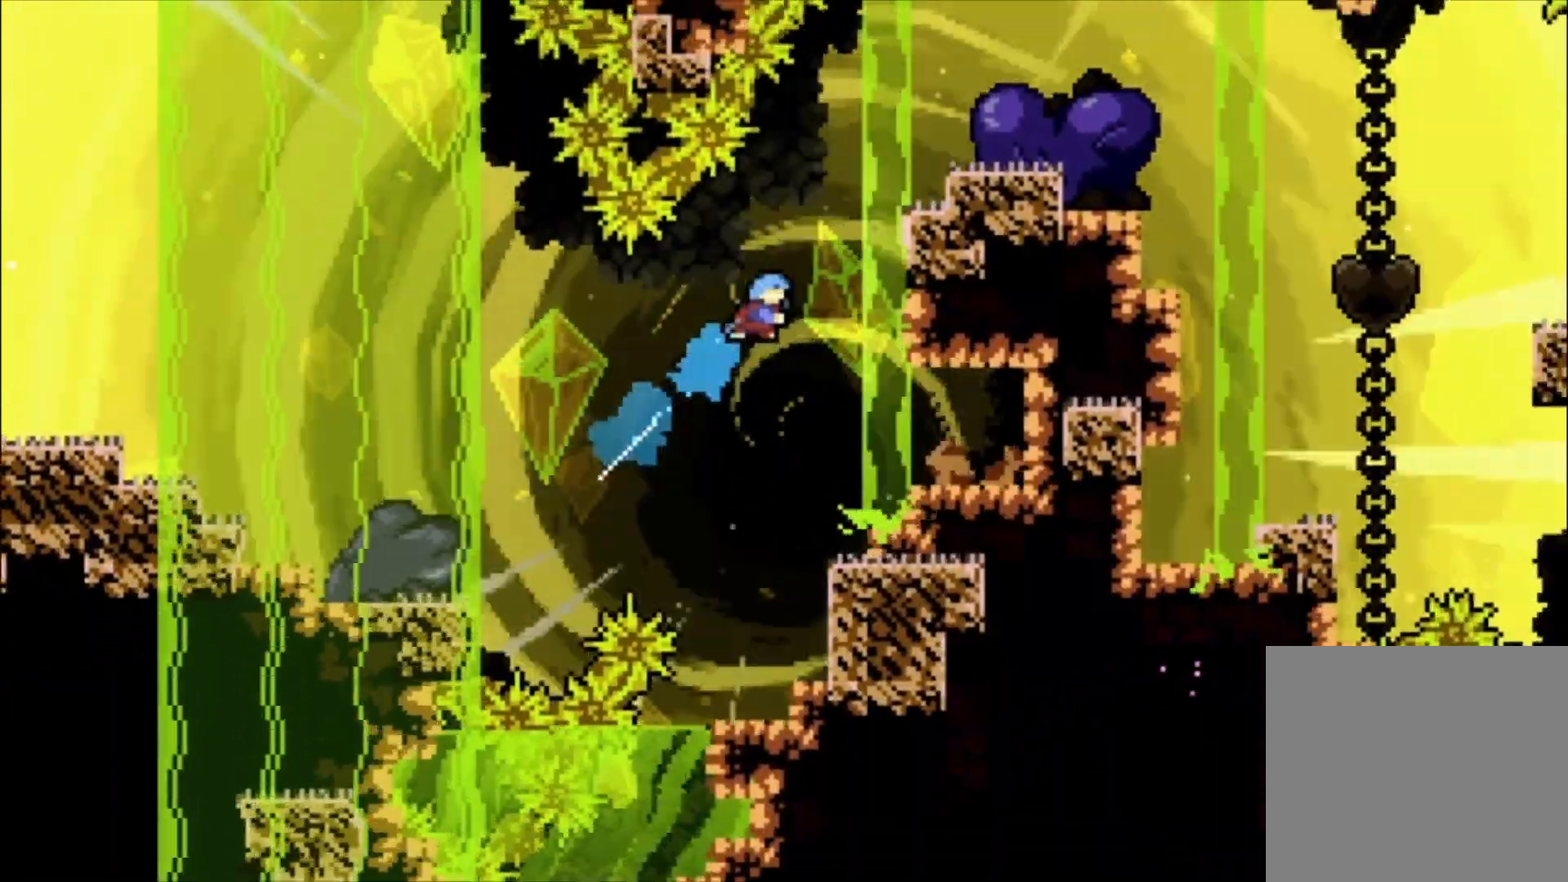
{"dt_ms": 500, "buttons": ["A", "L1"], "left_stick": "up", "events": [[300, "A", "down"]]}
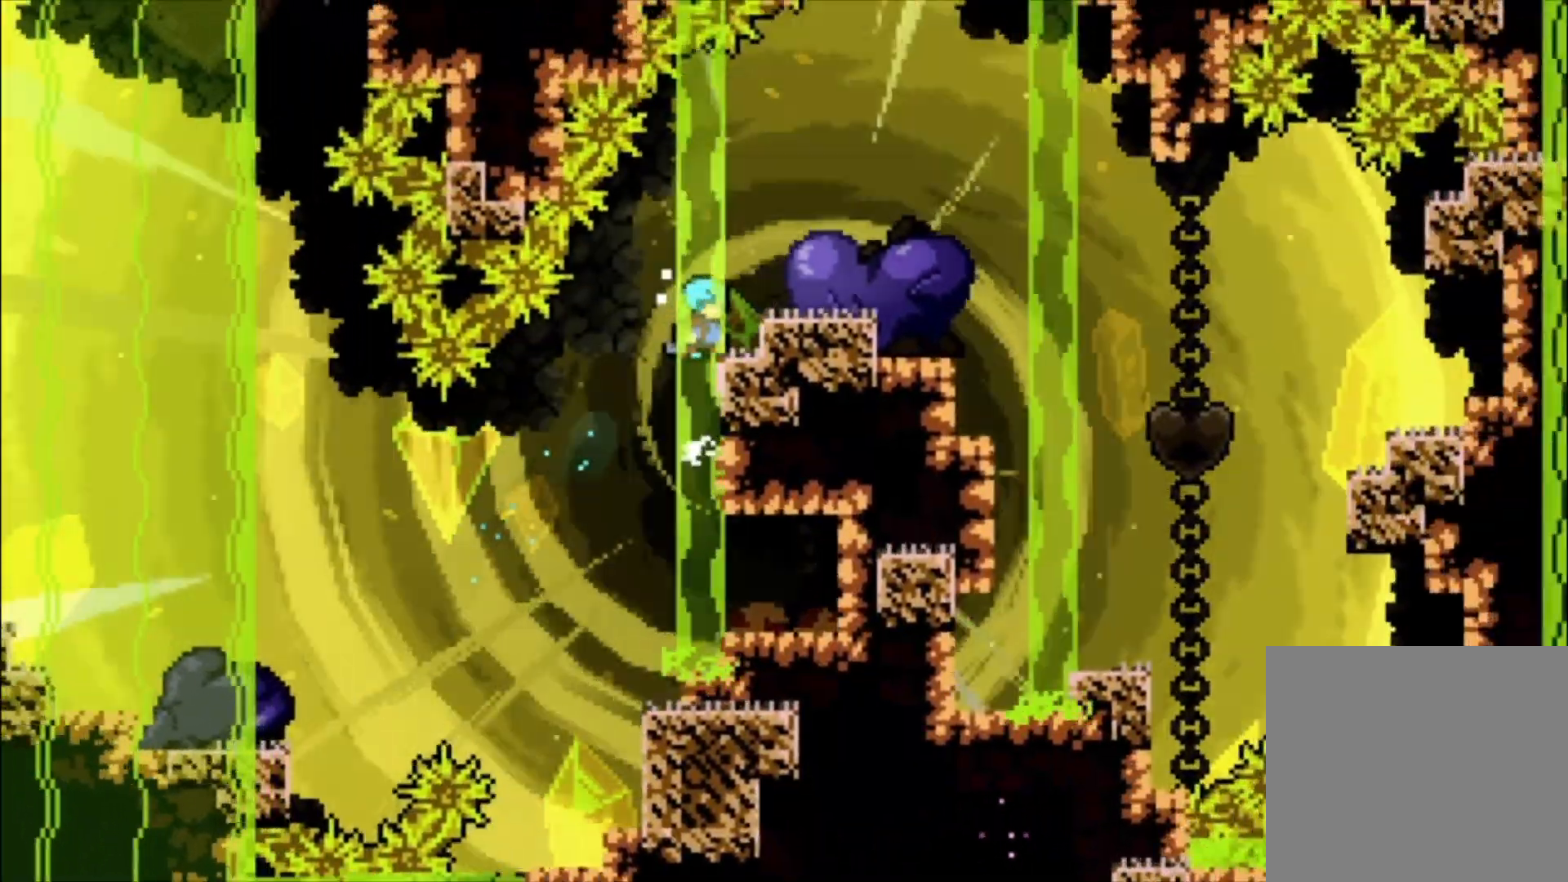
{"dt_ms": 500, "buttons": ["L1"], "left_stick": "up", "events": [[67, "A", "up"]]}
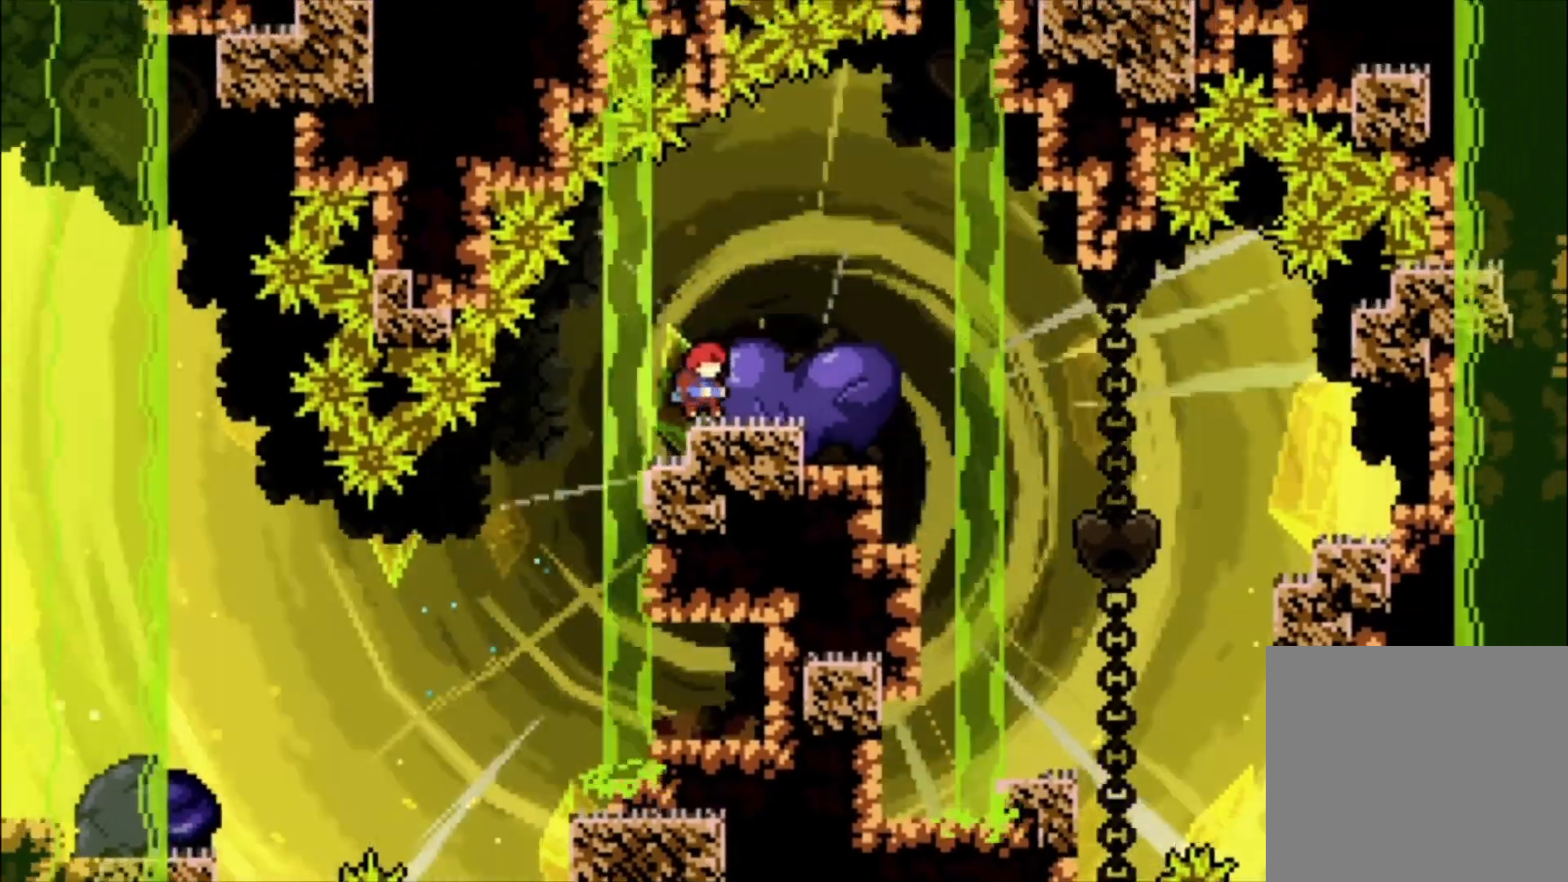
{"dt_ms": 500, "buttons": [], "left_stick": "center", "events": [[167, "L1", "up"], [167, "left_stick", "center"]]}
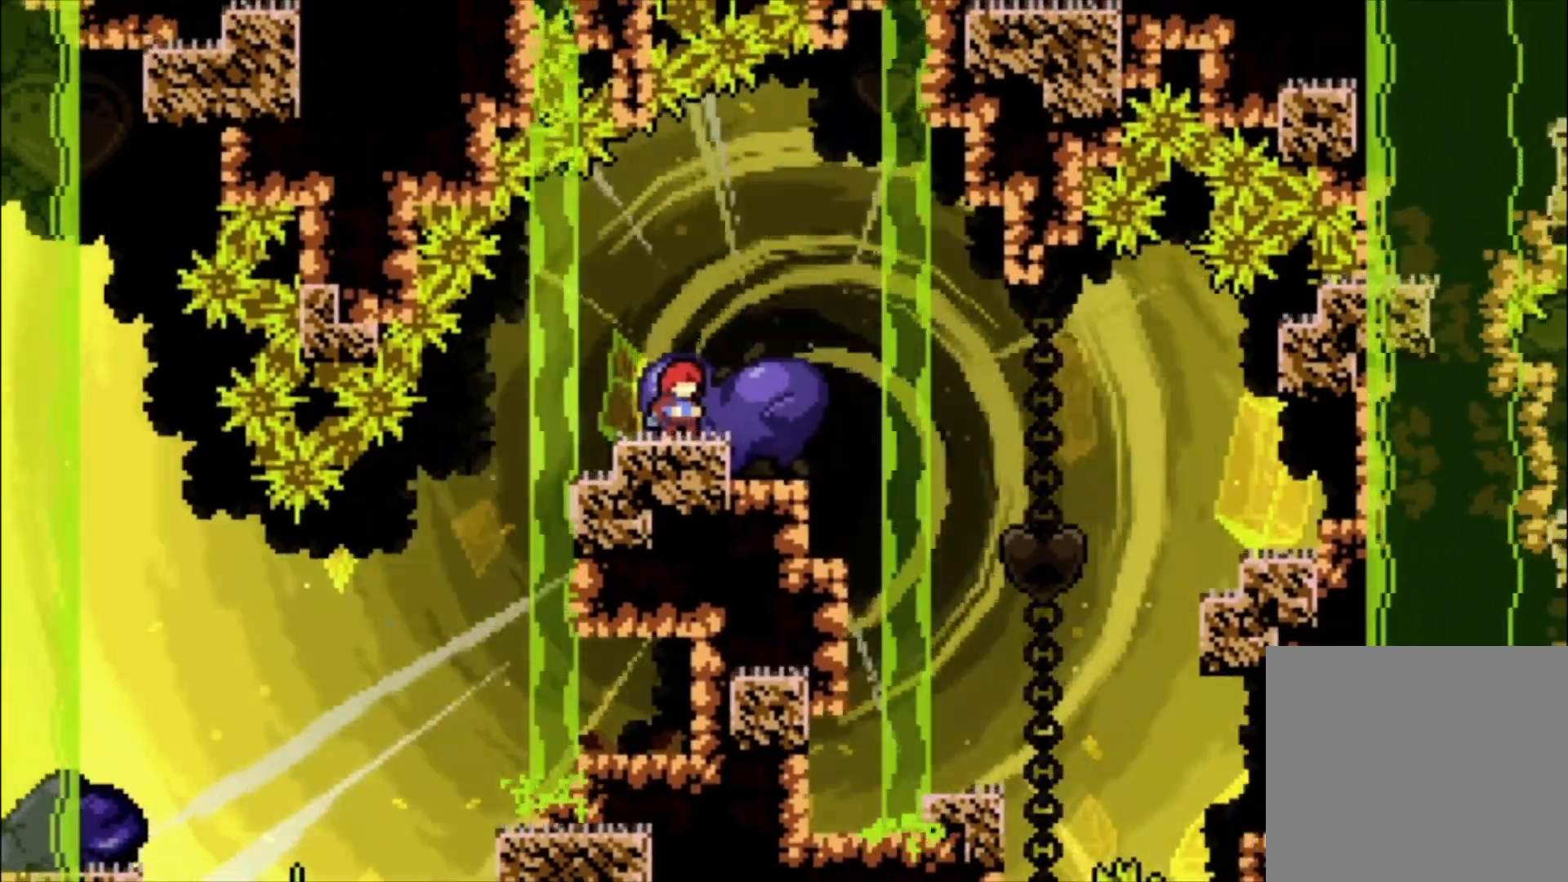
{"dt_ms": 500, "buttons": [], "left_stick": "center", "events": []}
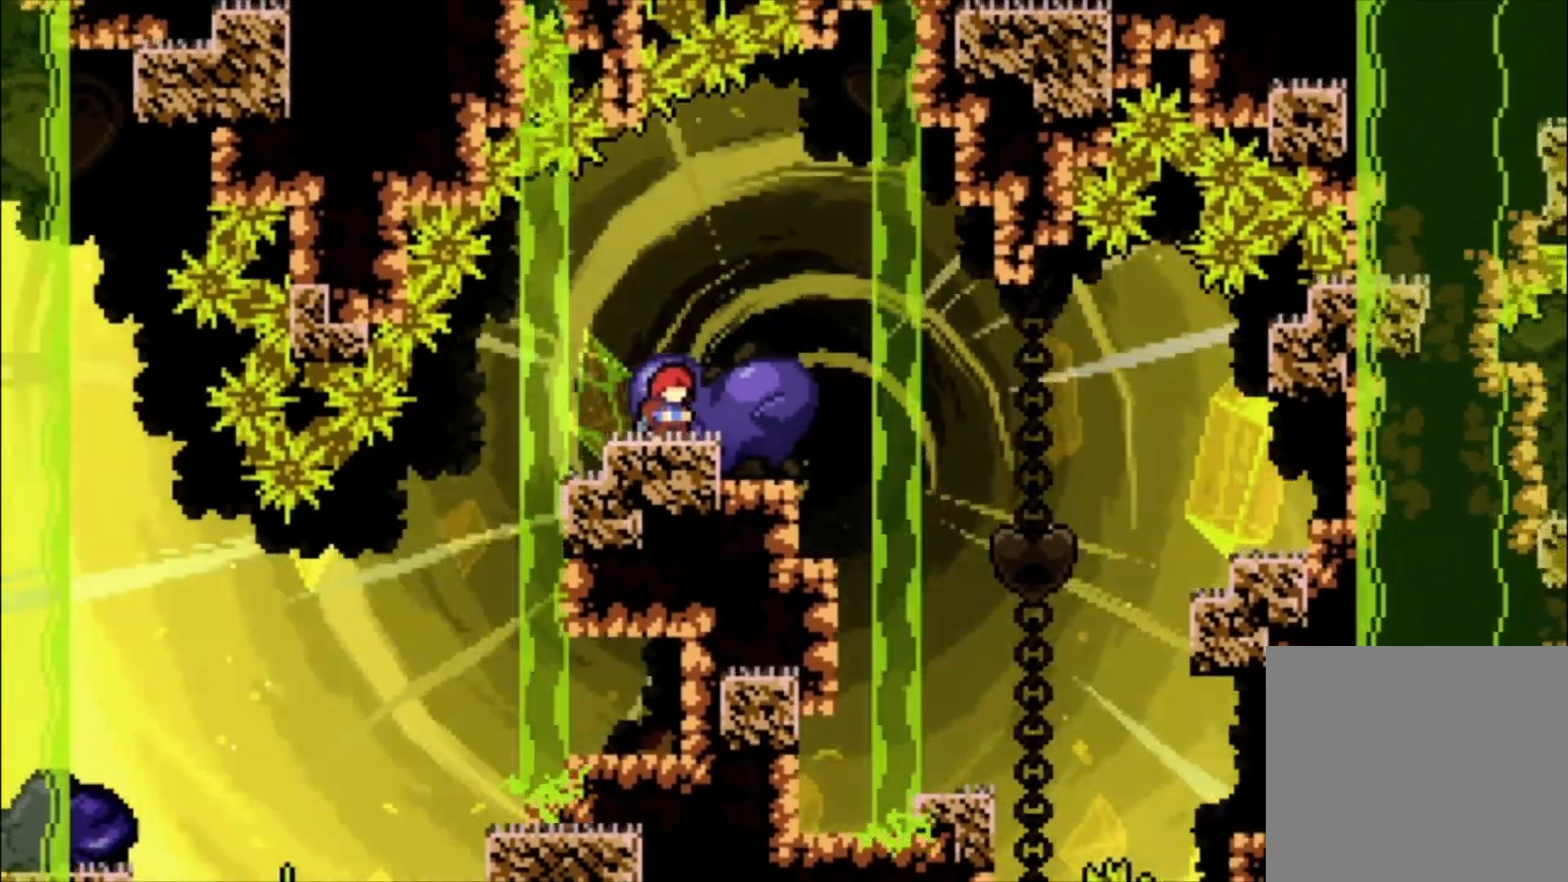
{"dt_ms": 500, "buttons": [], "left_stick": "center", "events": []}
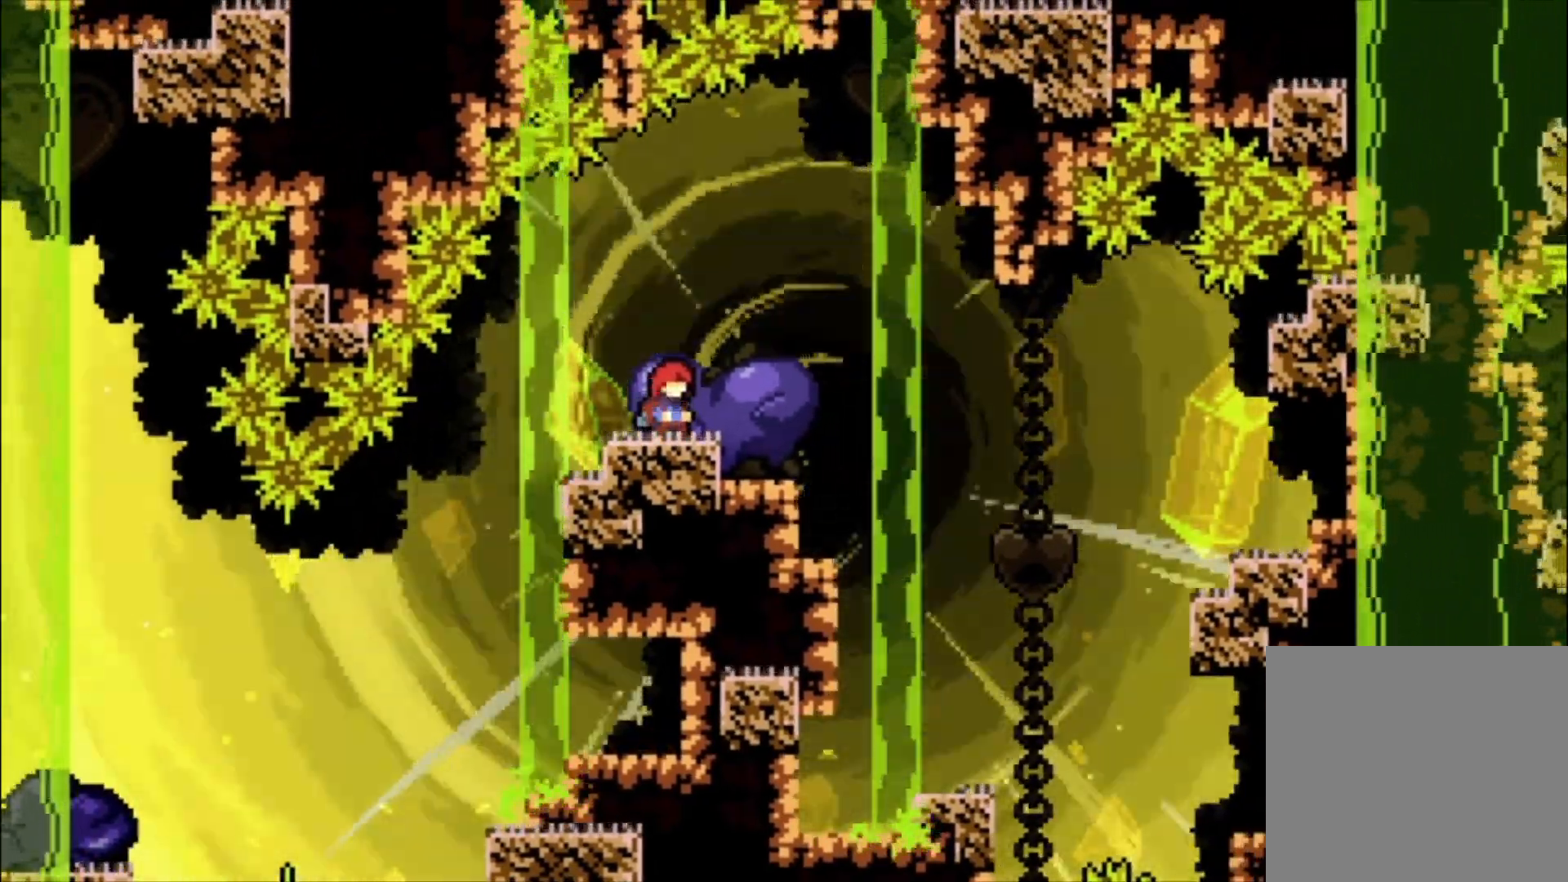
{"dt_ms": 500, "buttons": [], "left_stick": "center", "events": []}
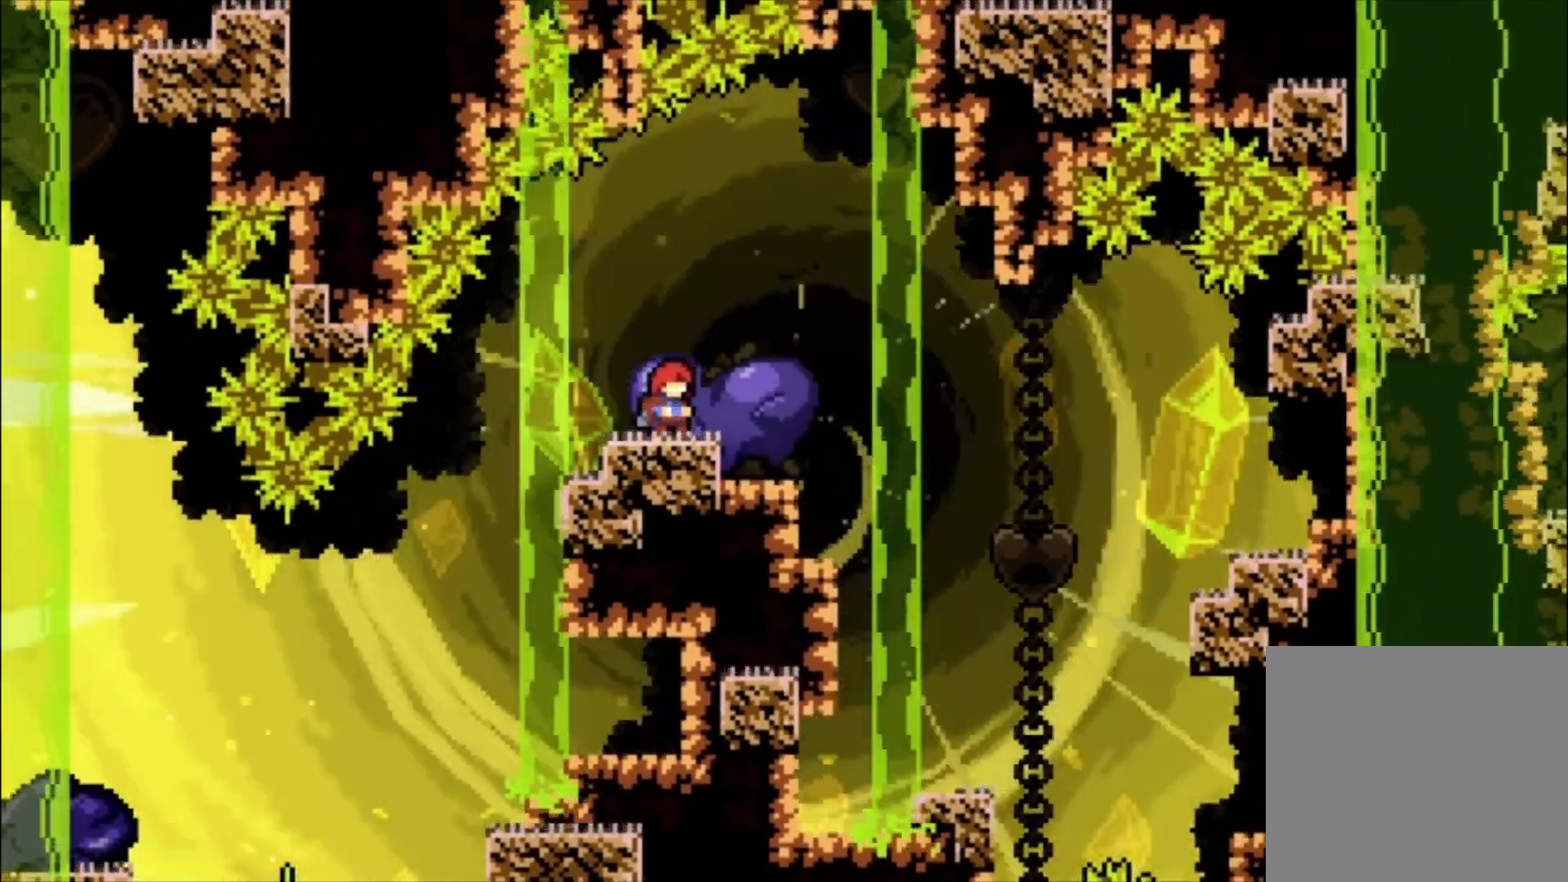
{"dt_ms": 500, "buttons": [], "left_stick": "center", "events": []}
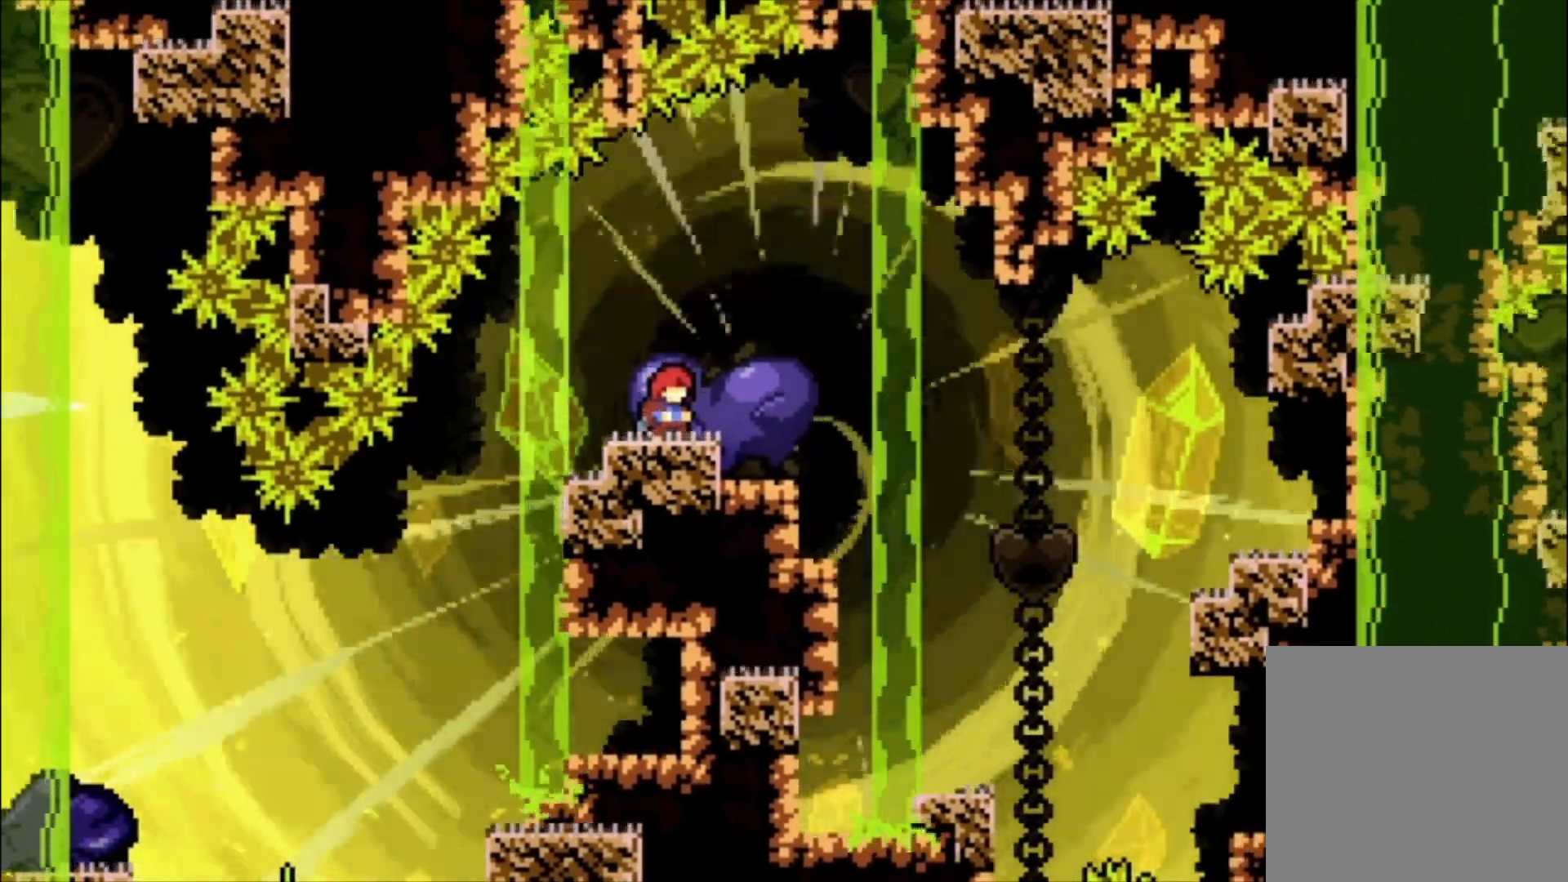
{"dt_ms": 500, "buttons": [], "left_stick": "center", "events": []}
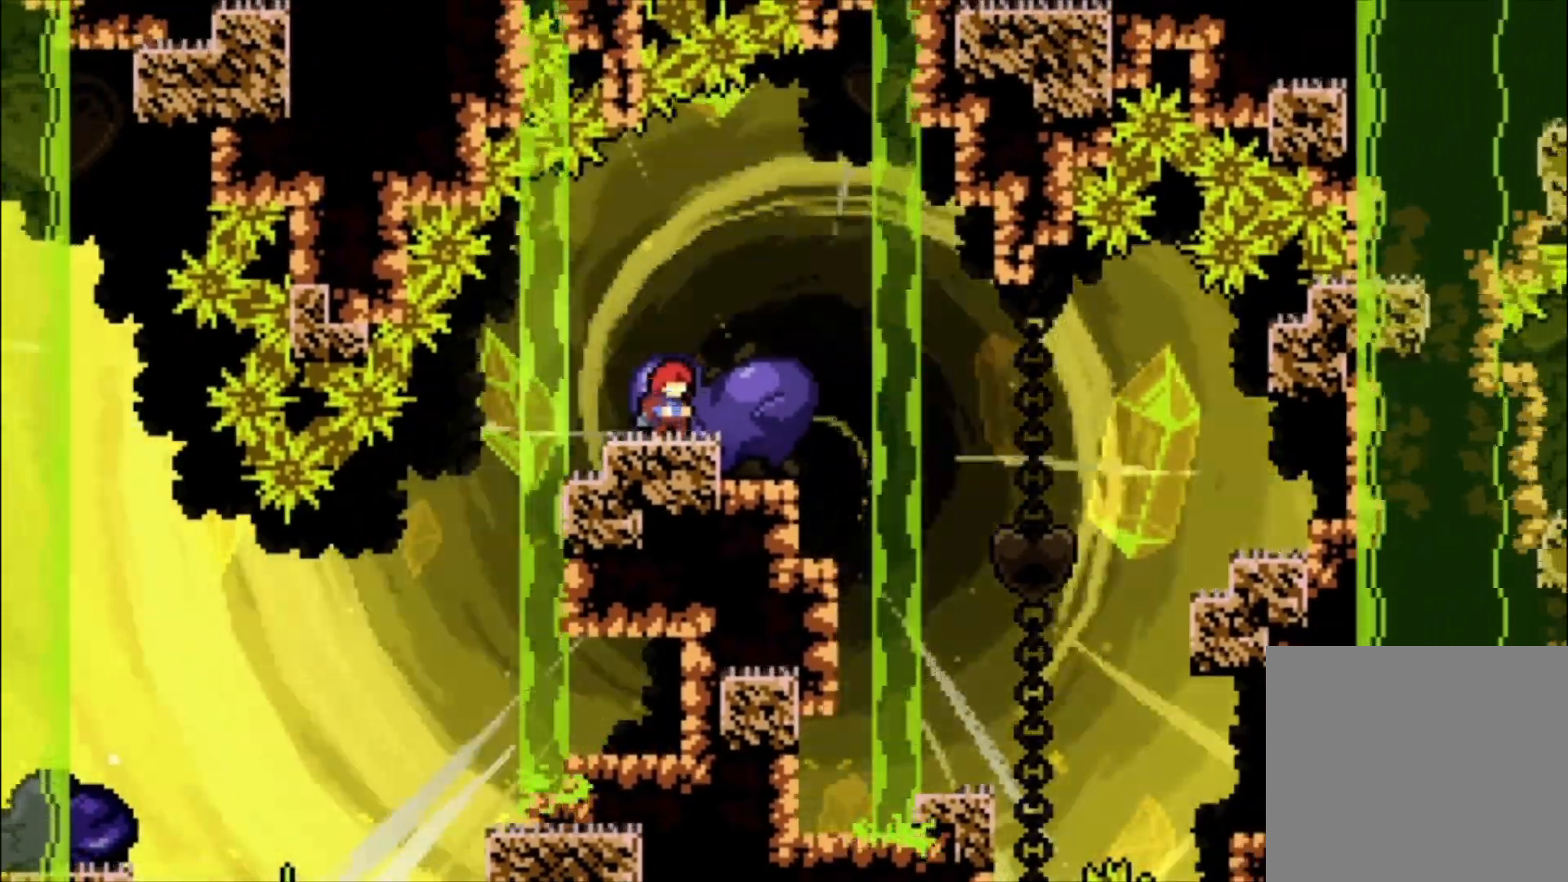
{"dt_ms": 500, "buttons": [], "left_stick": "center", "events": []}
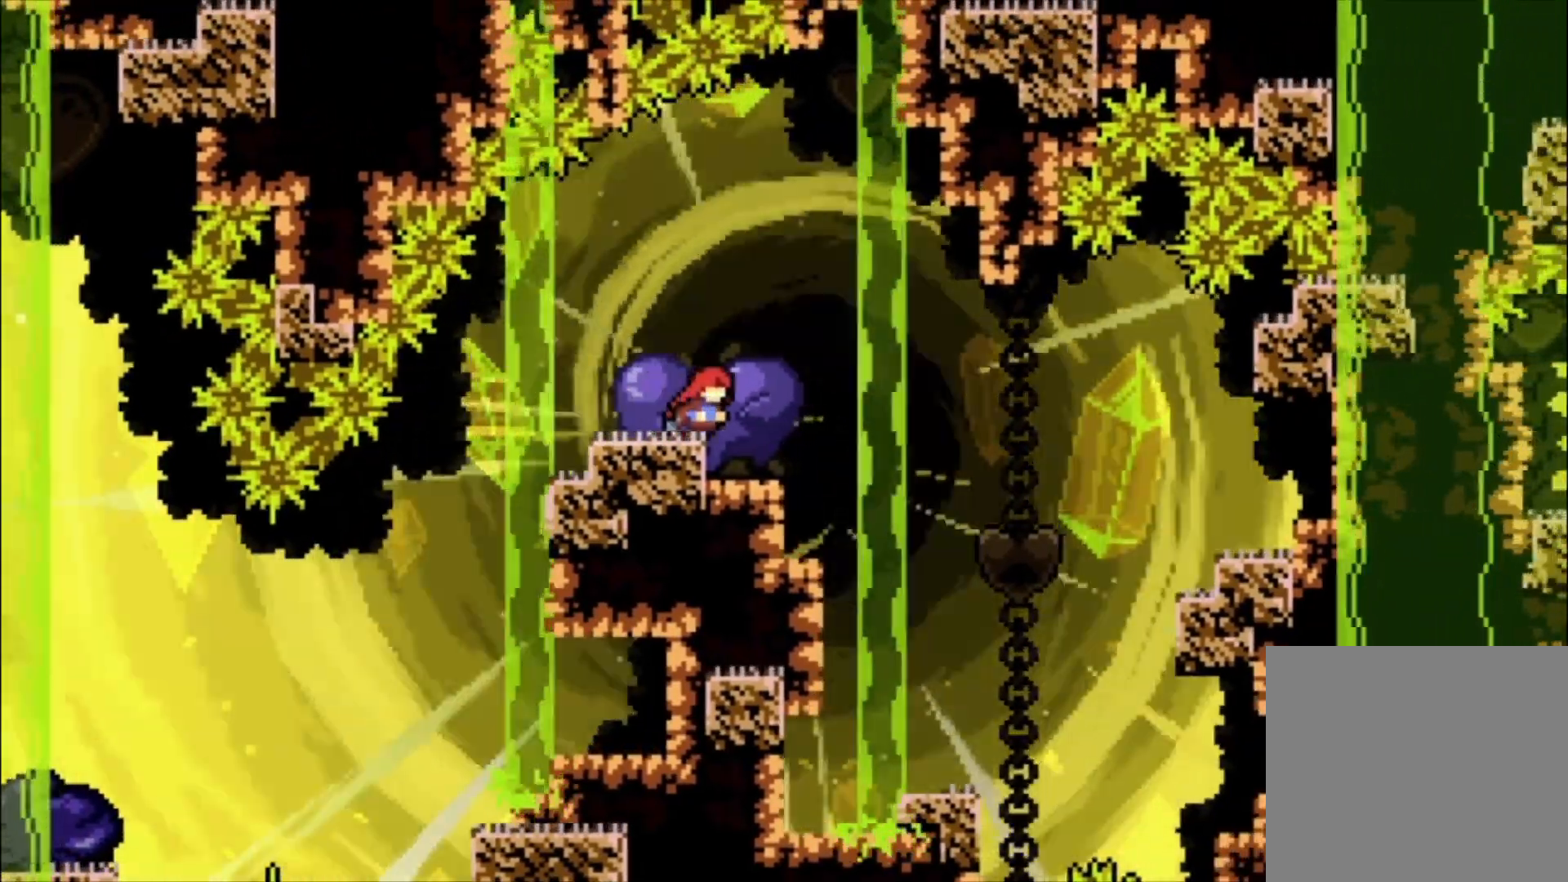
{"dt_ms": 500, "buttons": [], "left_stick": "center", "events": [[333, "A", "down"], [433, "A", "up"]]}
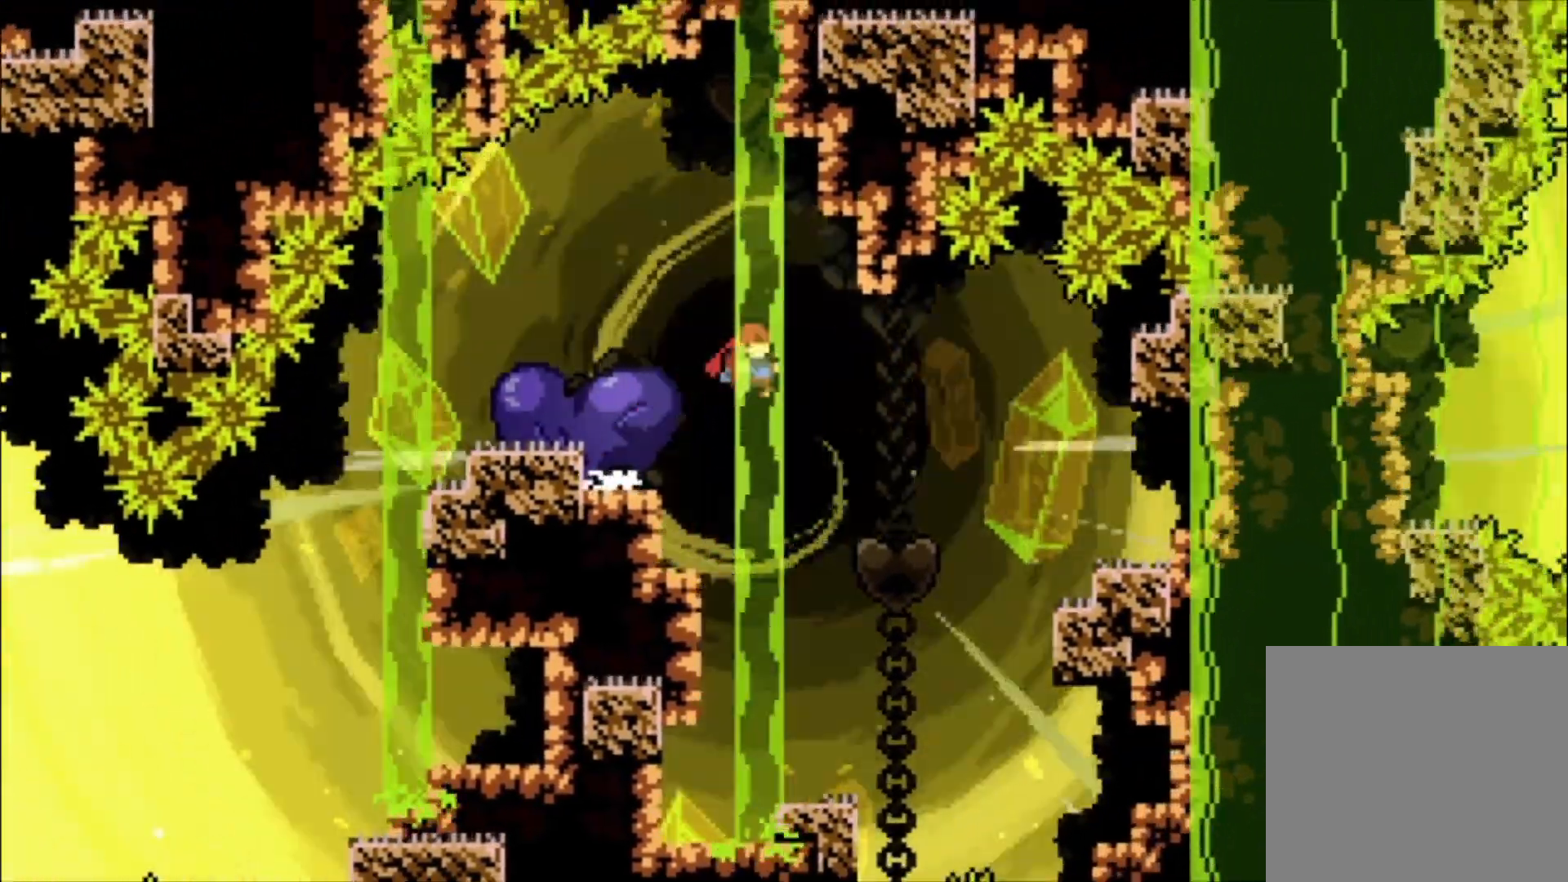
{"dt_ms": 500, "buttons": ["L1"], "left_stick": "center", "events": [[200, "X", "down"], [400, "L1", "down"], [400, "X", "up"]]}